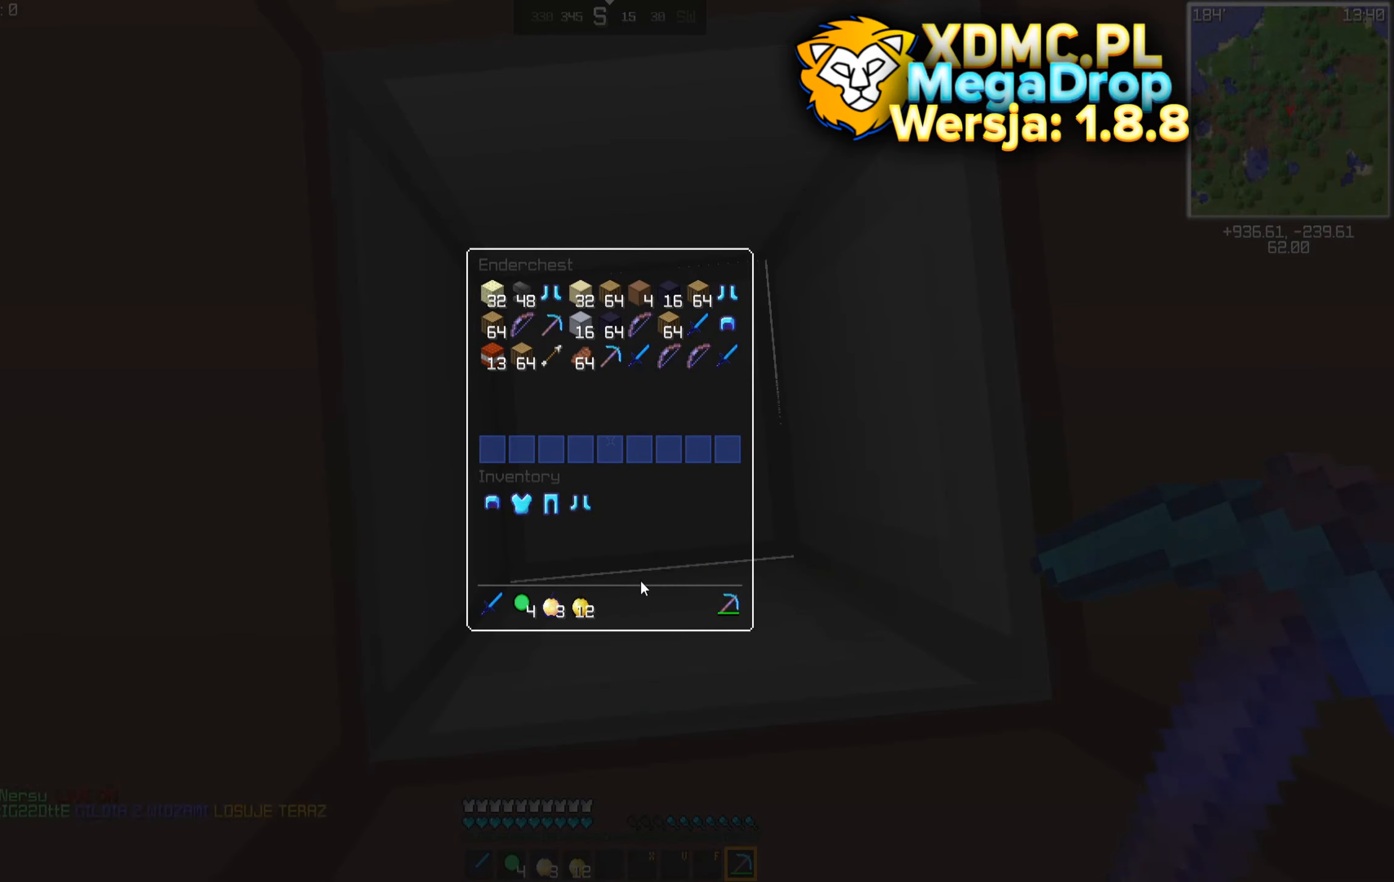
Gameplay with keyboard and mouse; each line is a JSON object with the keys and mouse buttons held at the frame after it. "events" lists presses ("down") and releases ("up") of "a", "d", "s", "space", "w", "mouse_left" and "mouse_right" between this image and that frame as [ms after this image, input, new state], when the widget could be followed in between. "mouse_left", "mouse_right" = the "left", "right" buttons of the "mouse" list. No other keys are recorded. Fast repeated clicks can show as one long hold. Mouse movement is not recorded.
{"keys": [], "mouse": ["left"], "events": [[433, "mouse_left", "down"]]}
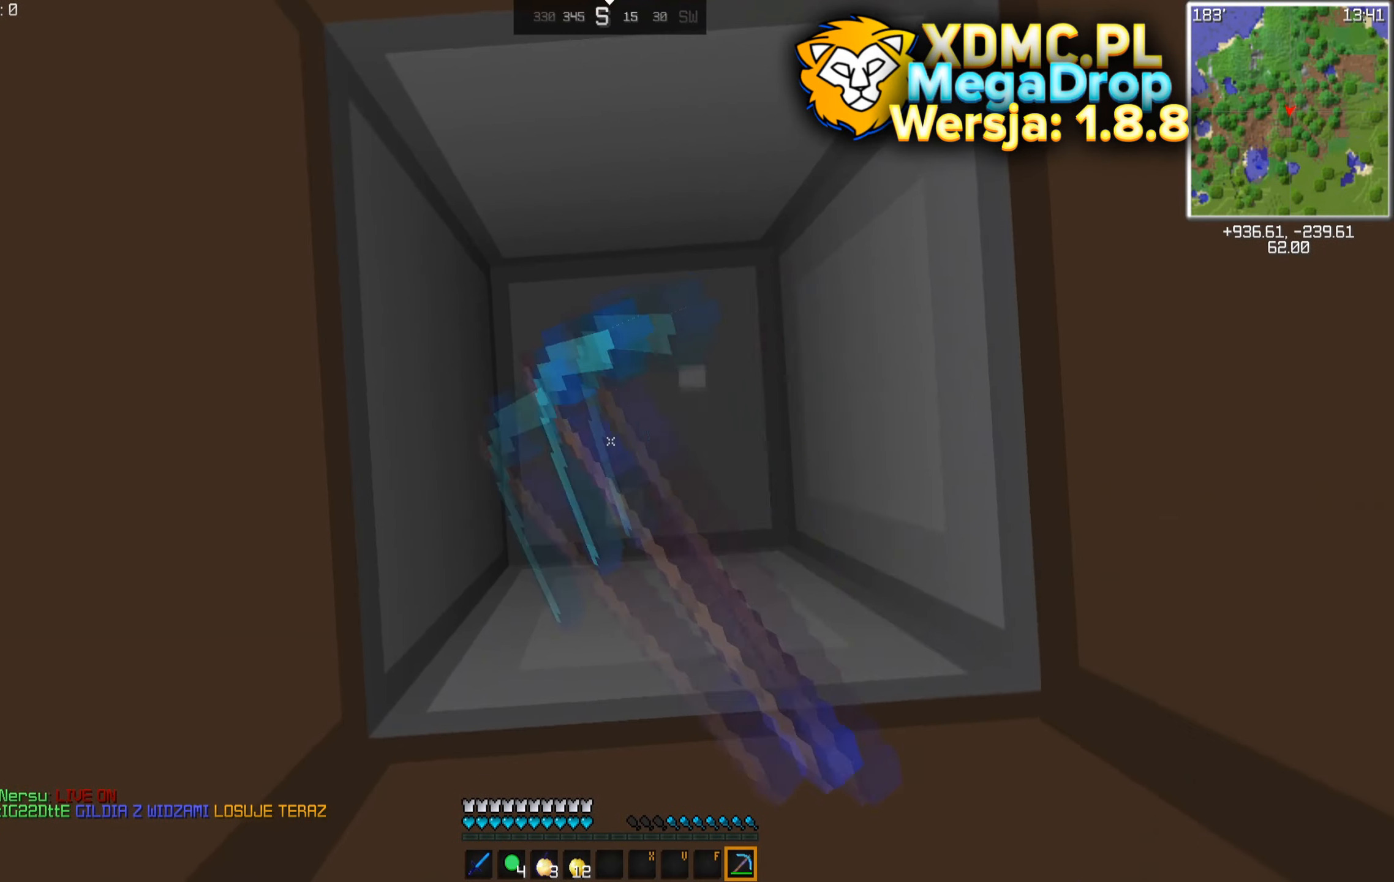
{"keys": [], "mouse": ["left"], "events": []}
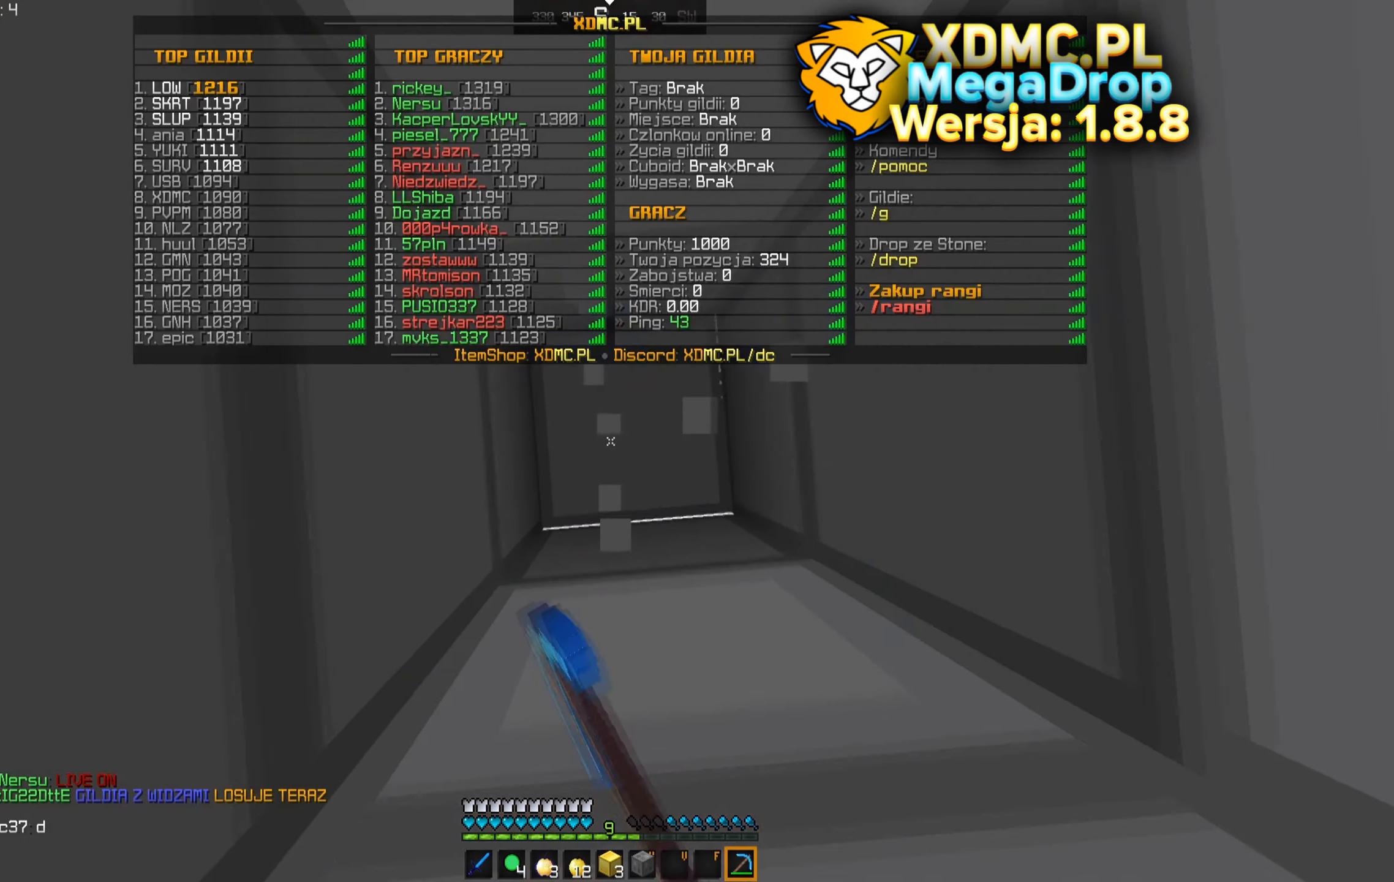
{"keys": [], "mouse": ["left"], "events": []}
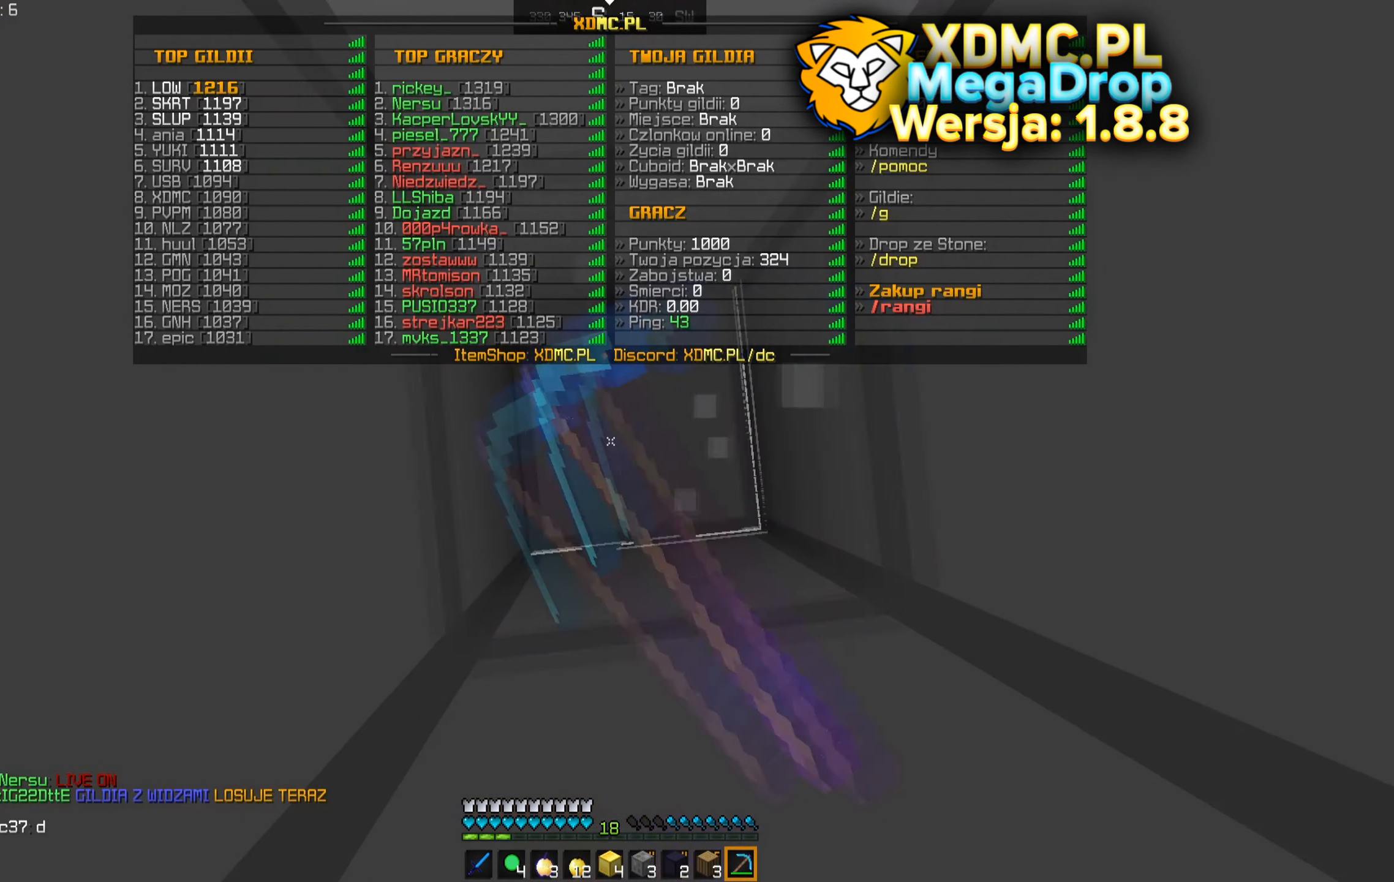
{"keys": [], "mouse": ["left"], "events": []}
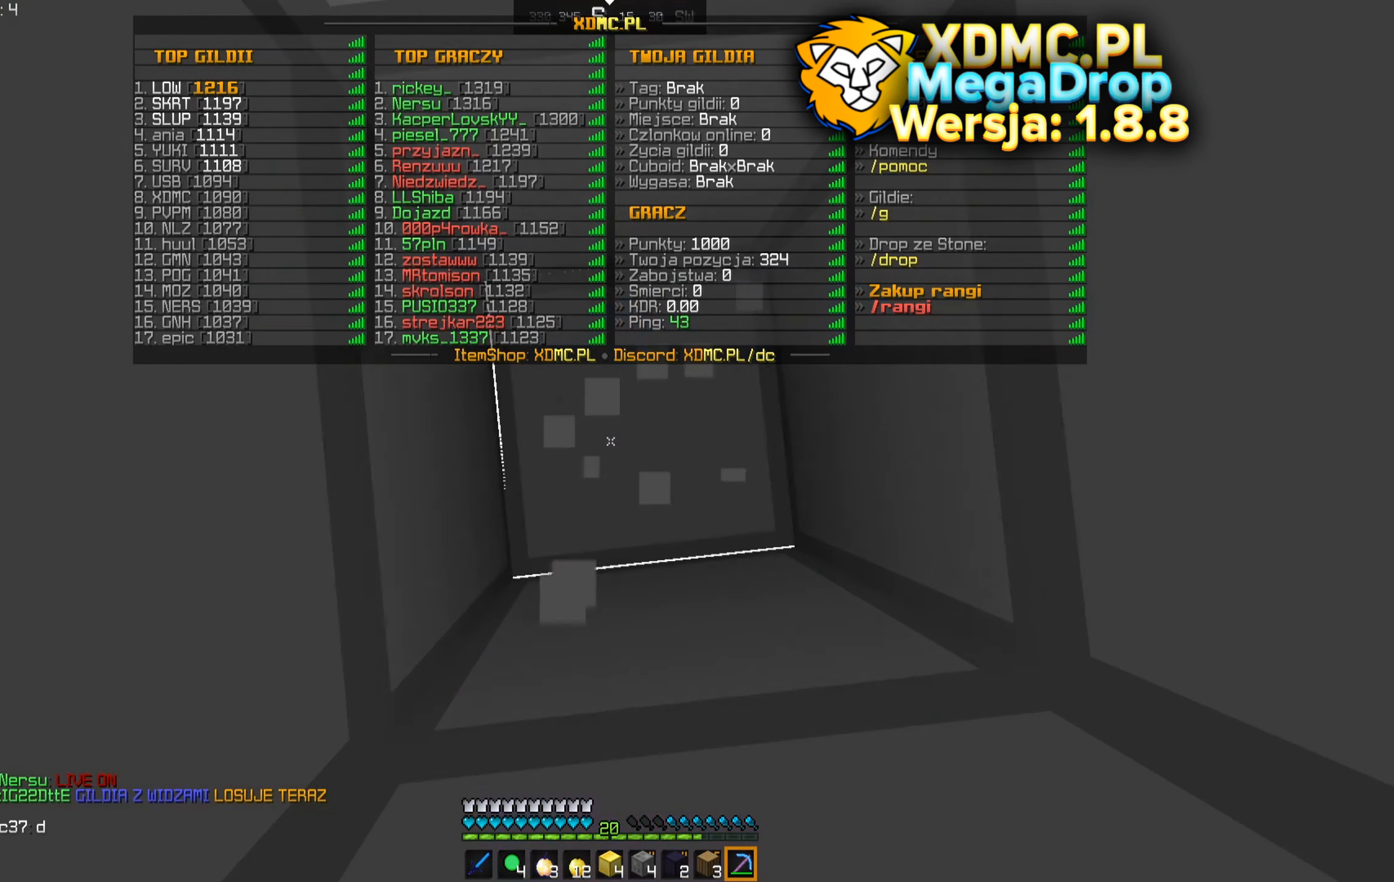
{"keys": [], "mouse": ["left"], "events": []}
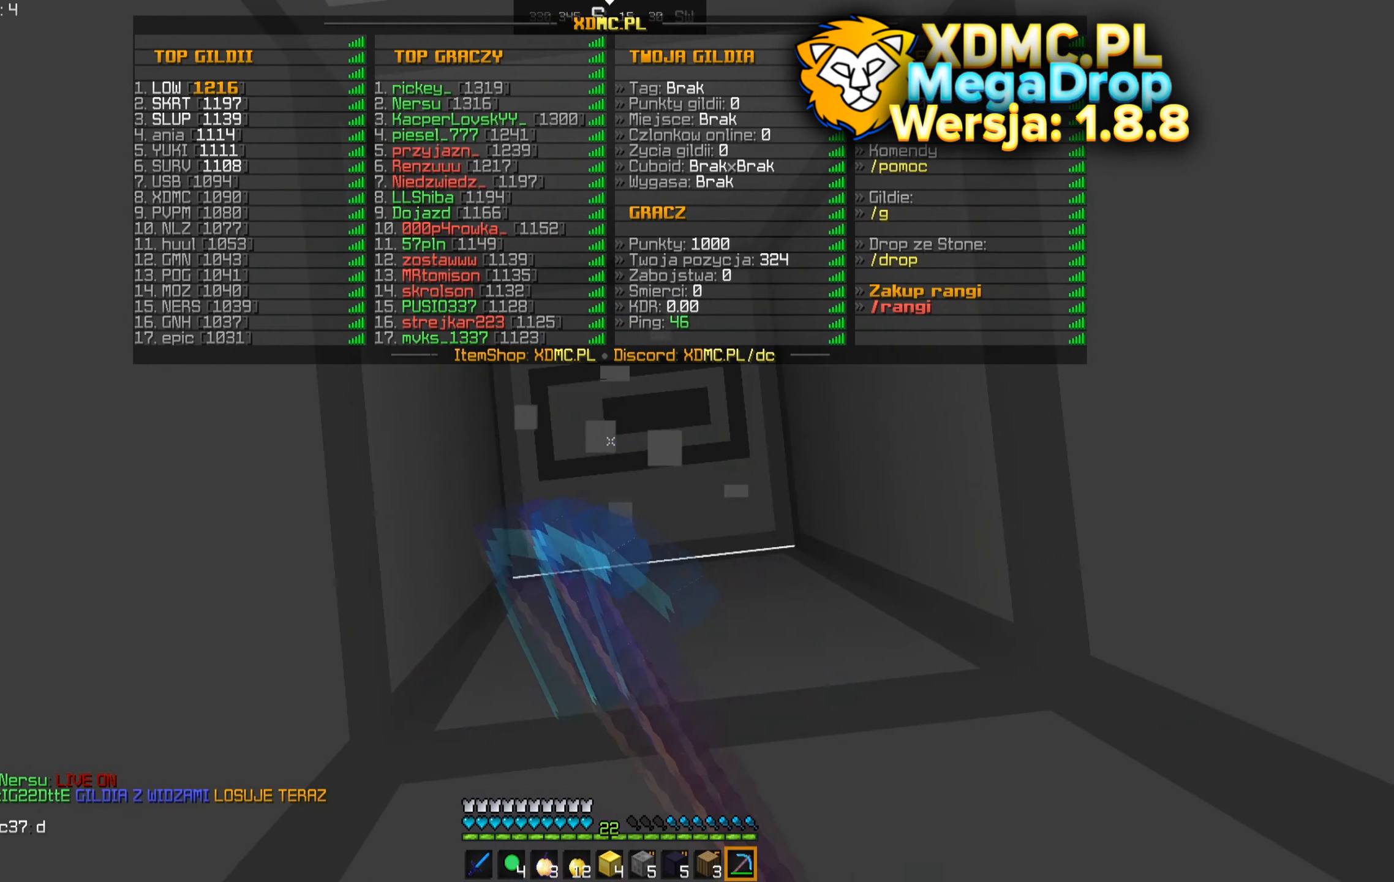
{"keys": [], "mouse": ["left"], "events": []}
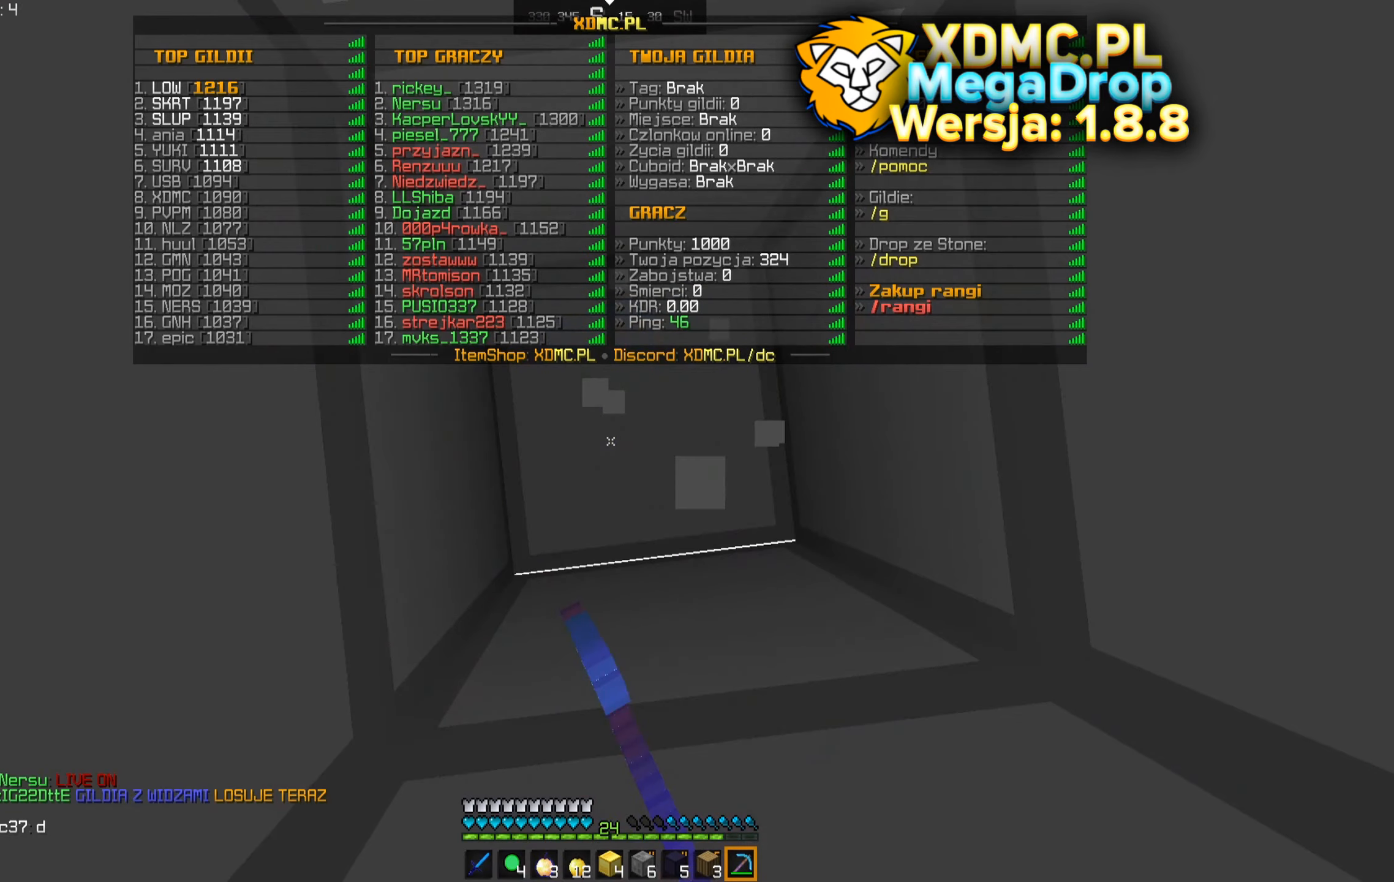
{"keys": [], "mouse": ["left"], "events": []}
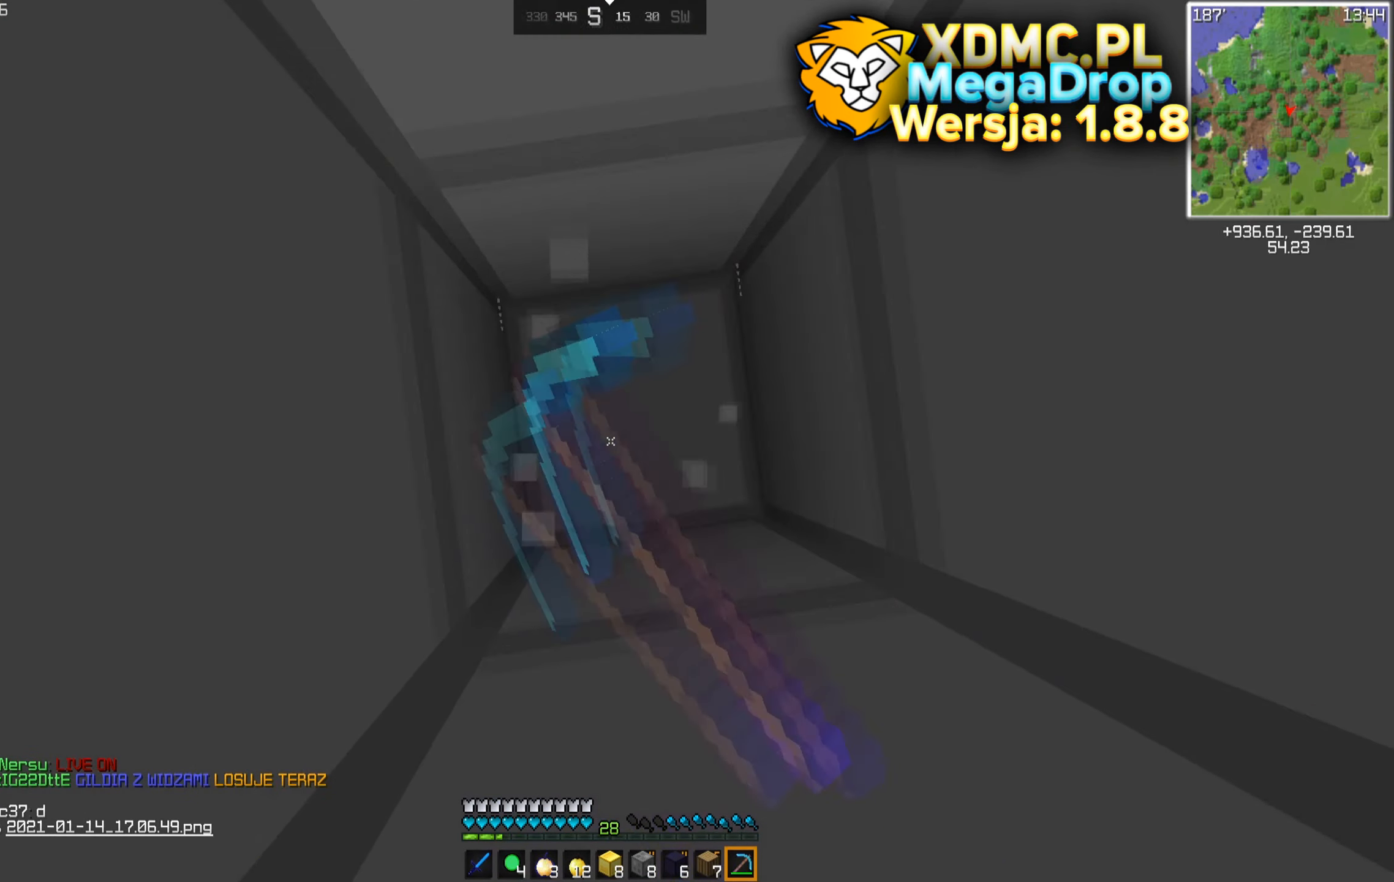
{"keys": [], "mouse": ["left"], "events": []}
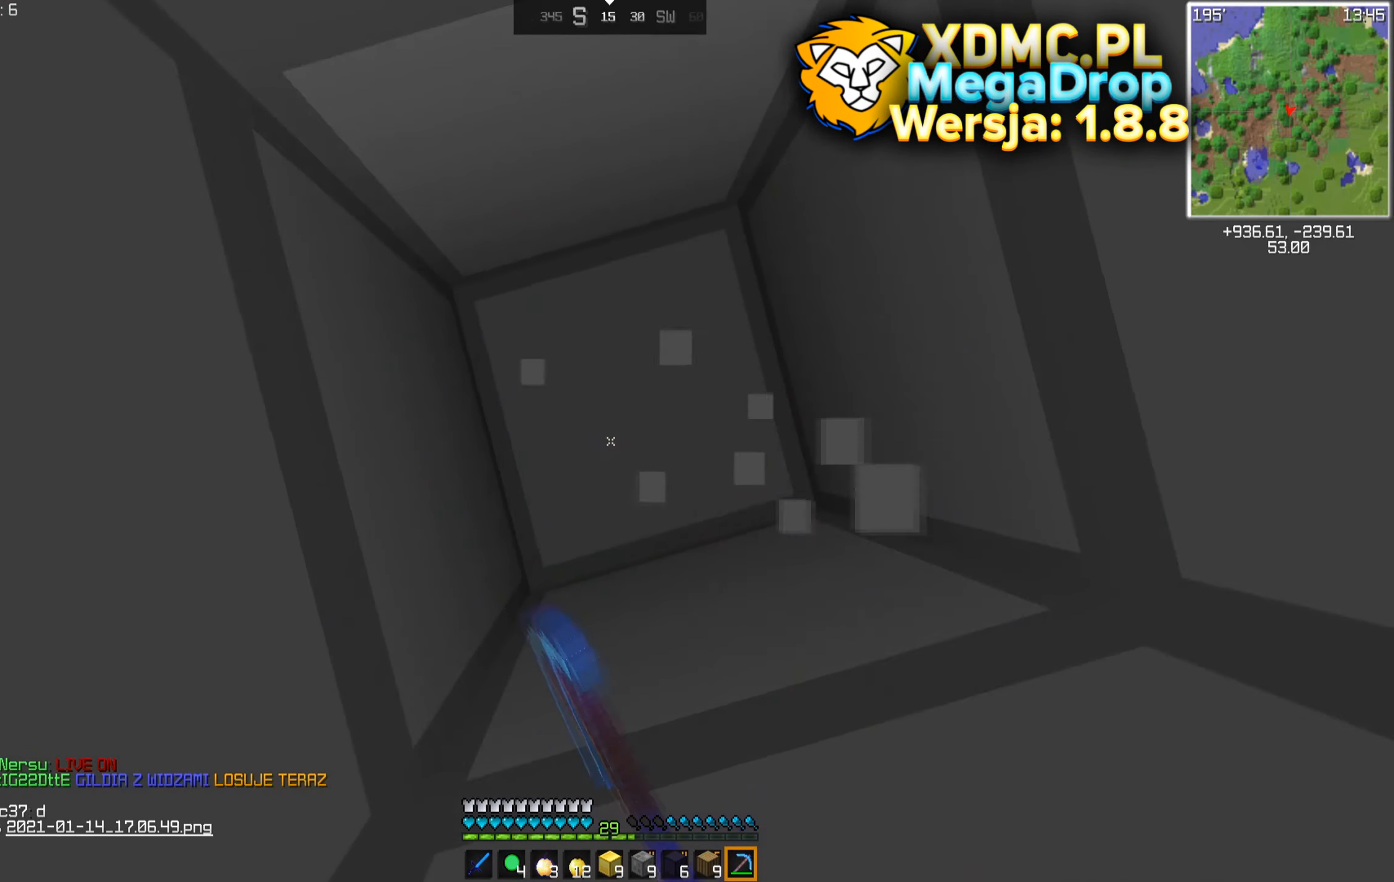
{"keys": [], "mouse": ["left"], "events": [[150, "d", "down"], [400, "d", "up"]]}
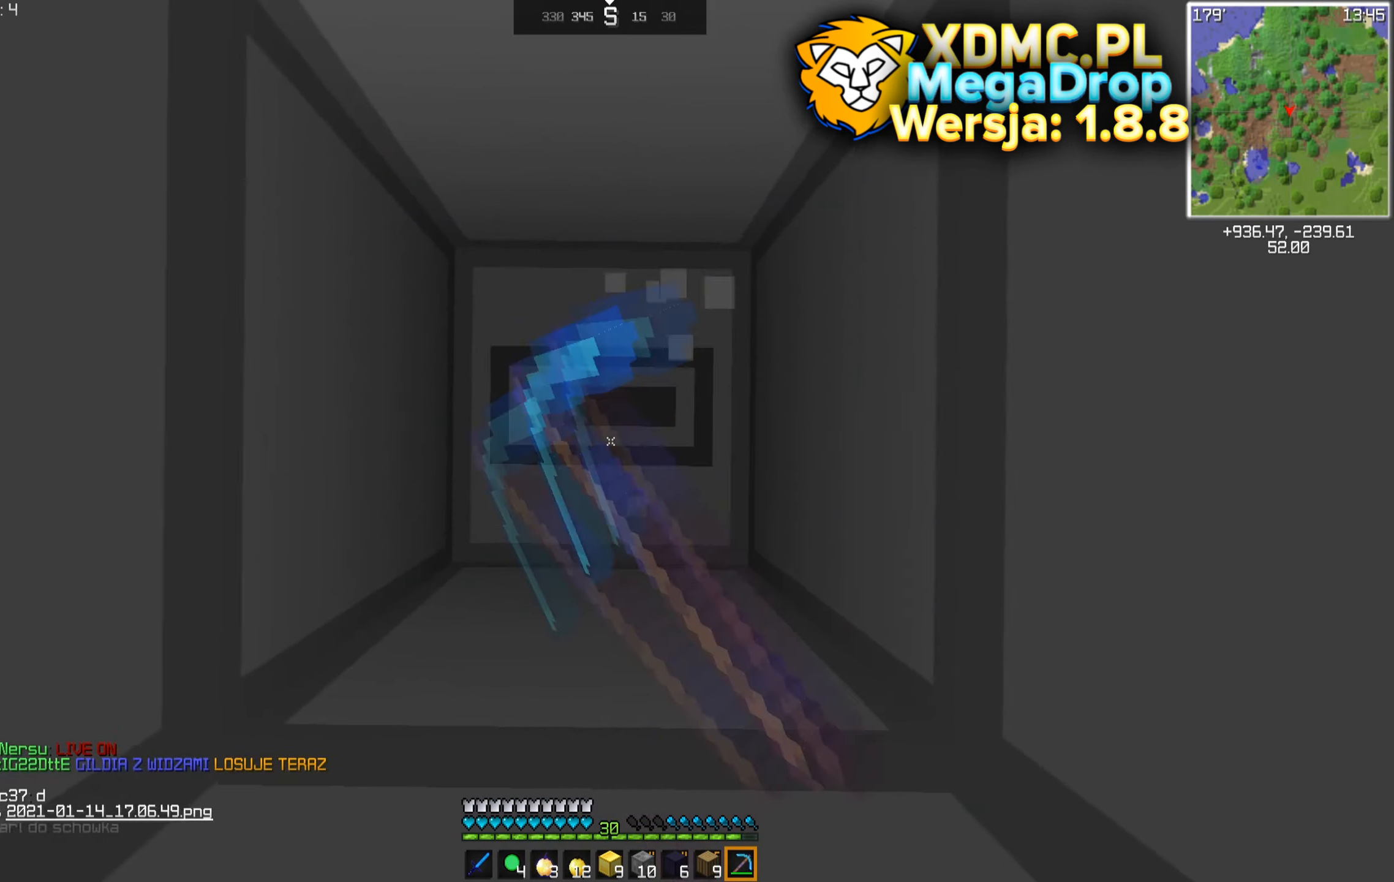
{"keys": [], "mouse": [], "events": [[117, "mouse_left", "up"]]}
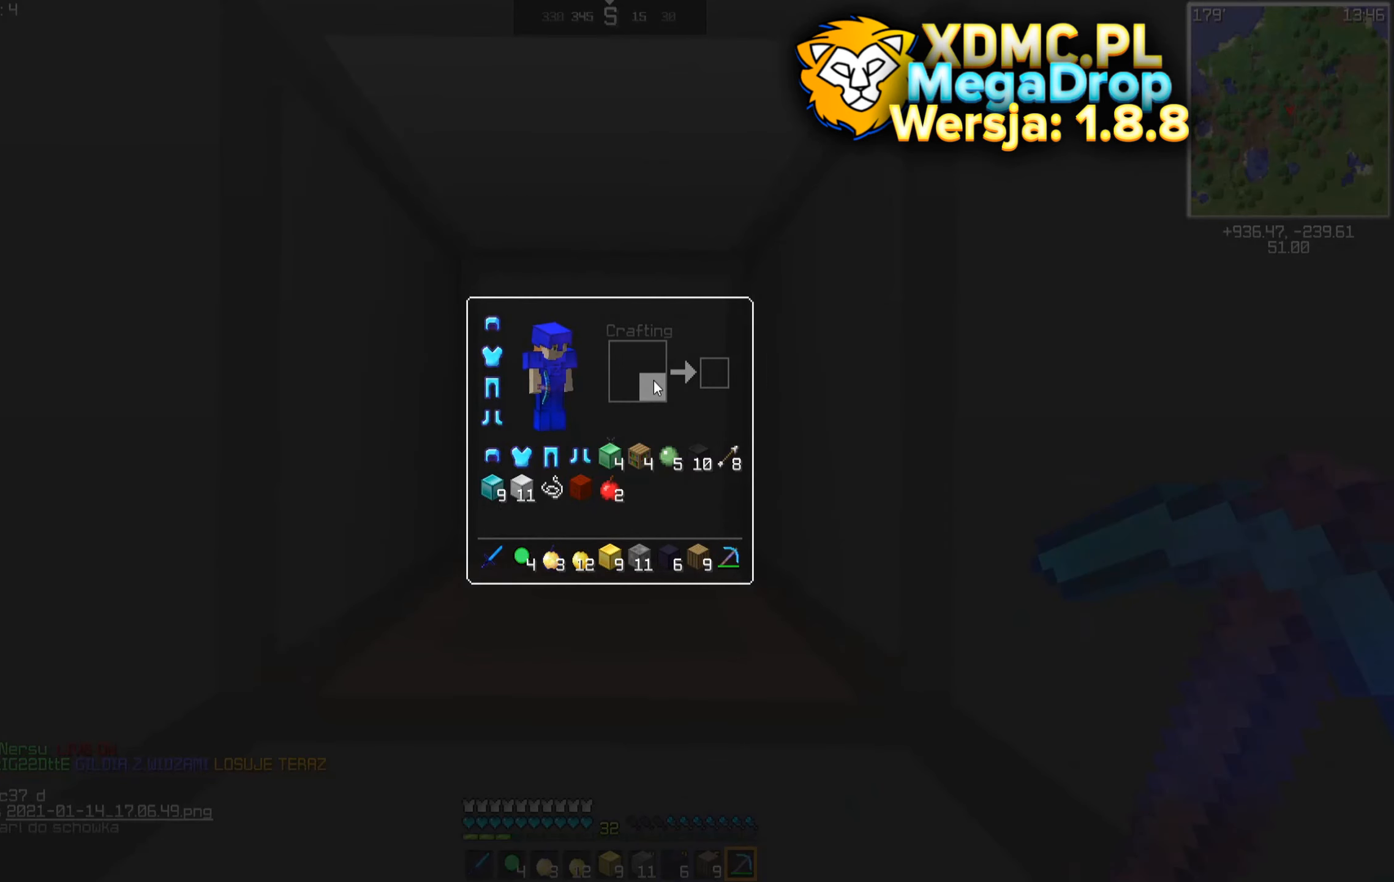
{"keys": [], "mouse": ["left"], "events": [[450, "mouse_left", "down"]]}
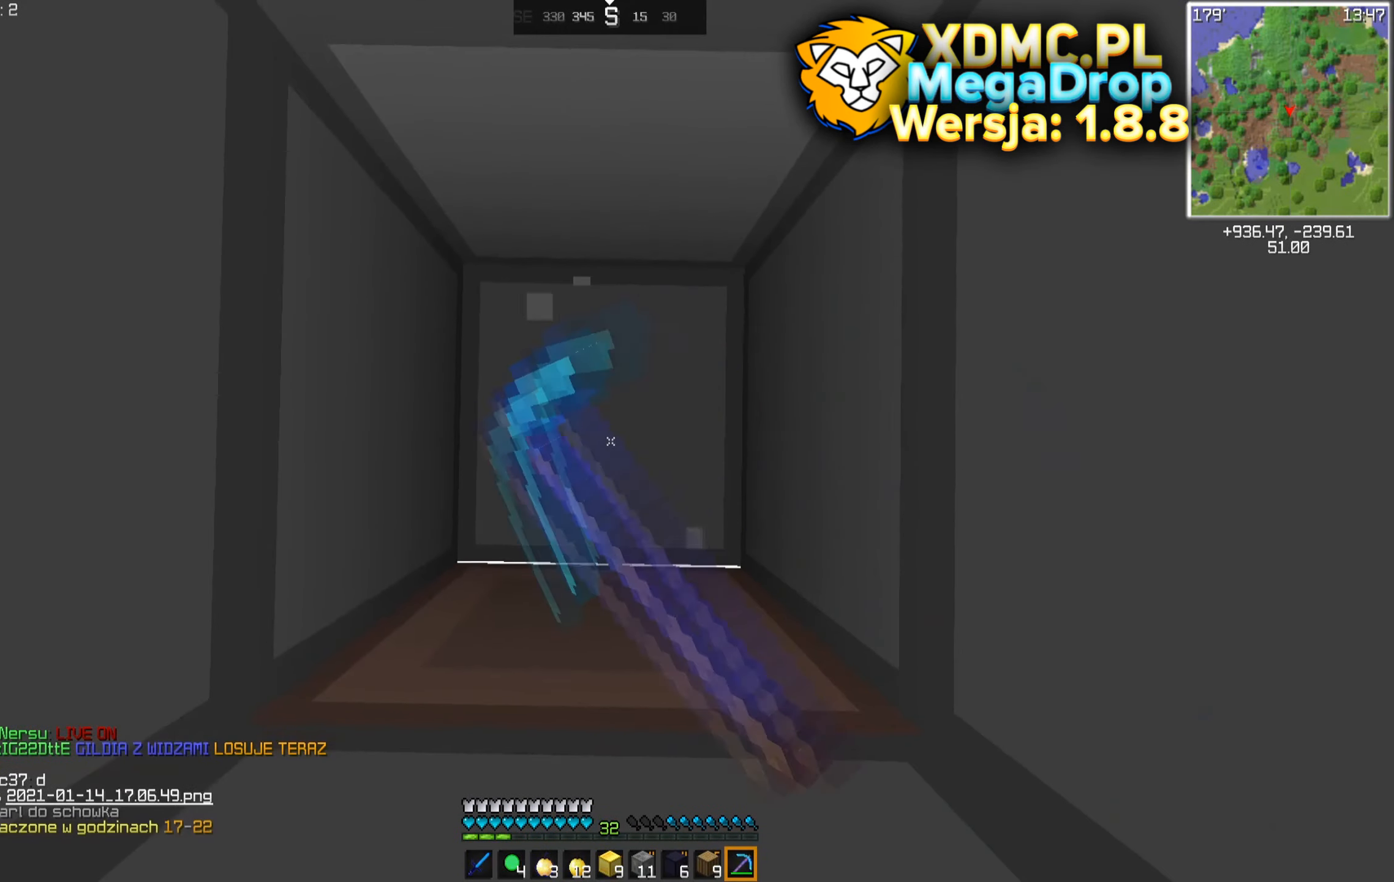
{"keys": ["a", "s"], "mouse": ["left"], "events": [[350, "a", "down"], [483, "s", "down"]]}
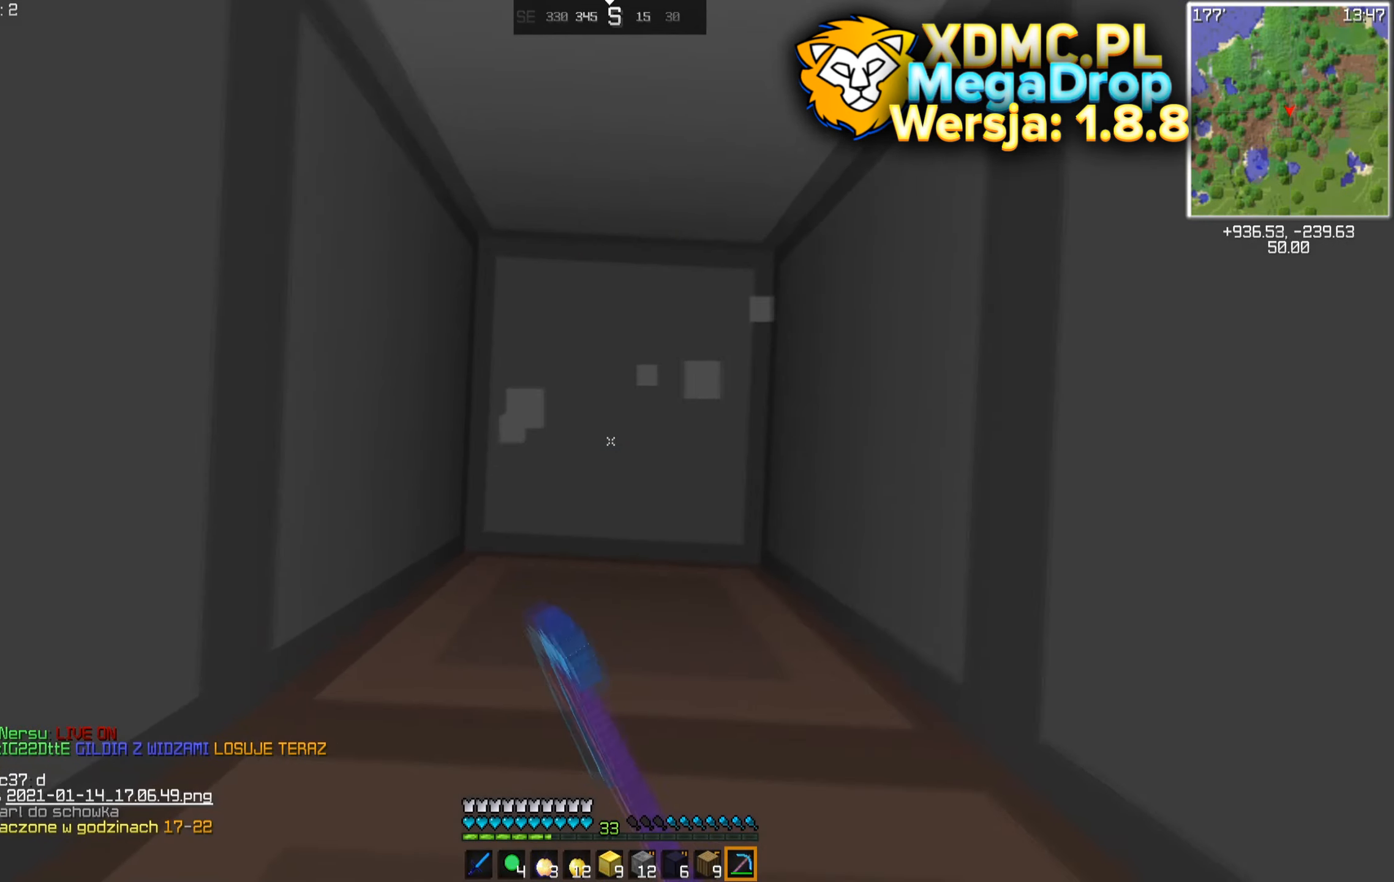
{"keys": ["d"], "mouse": ["left"], "events": [[133, "a", "up"], [333, "s", "up"], [450, "d", "down"]]}
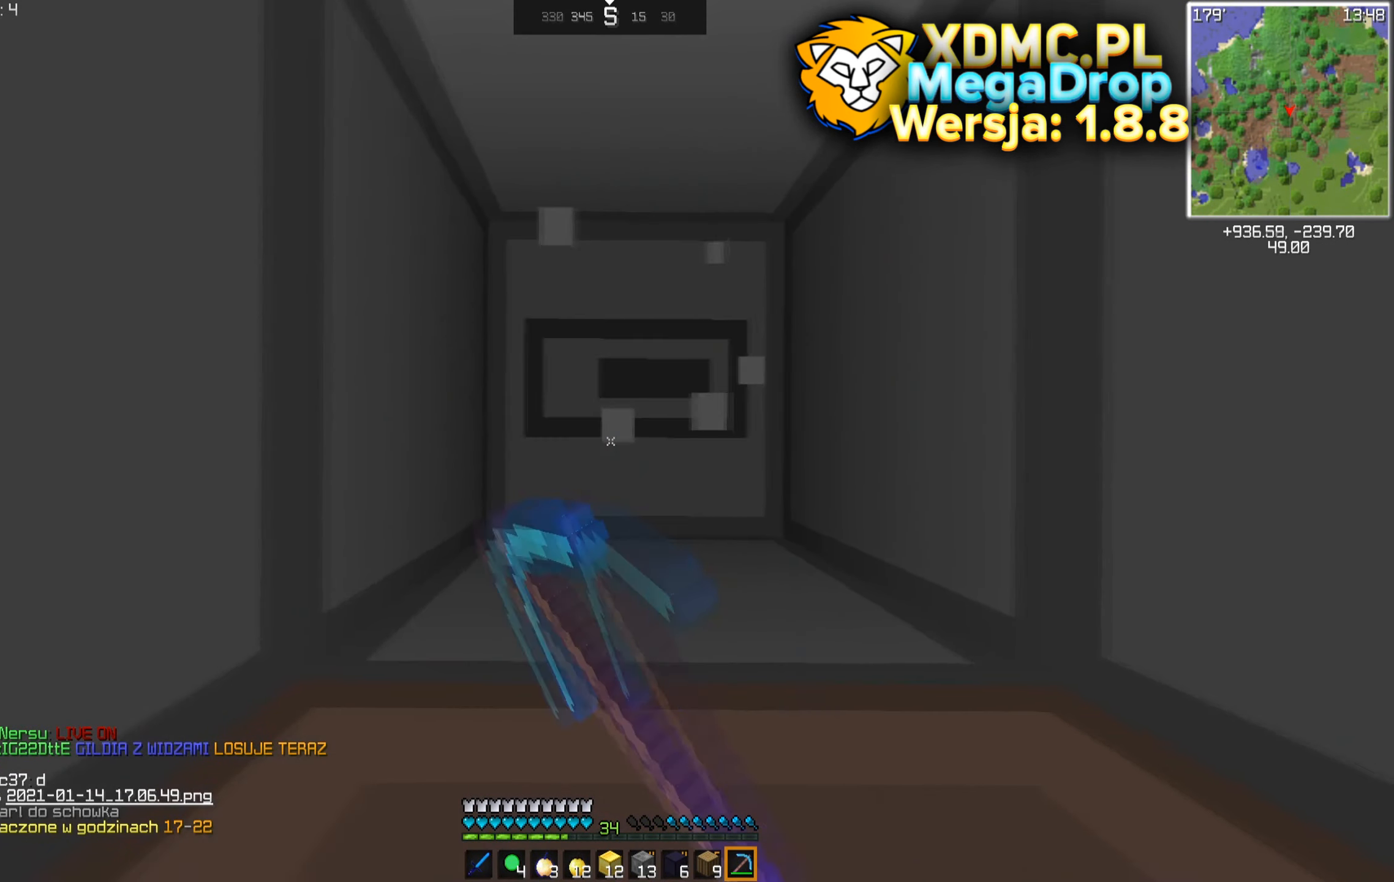
{"keys": [], "mouse": ["left"], "events": [[133, "w", "down"], [333, "w", "up"], [350, "d", "up"]]}
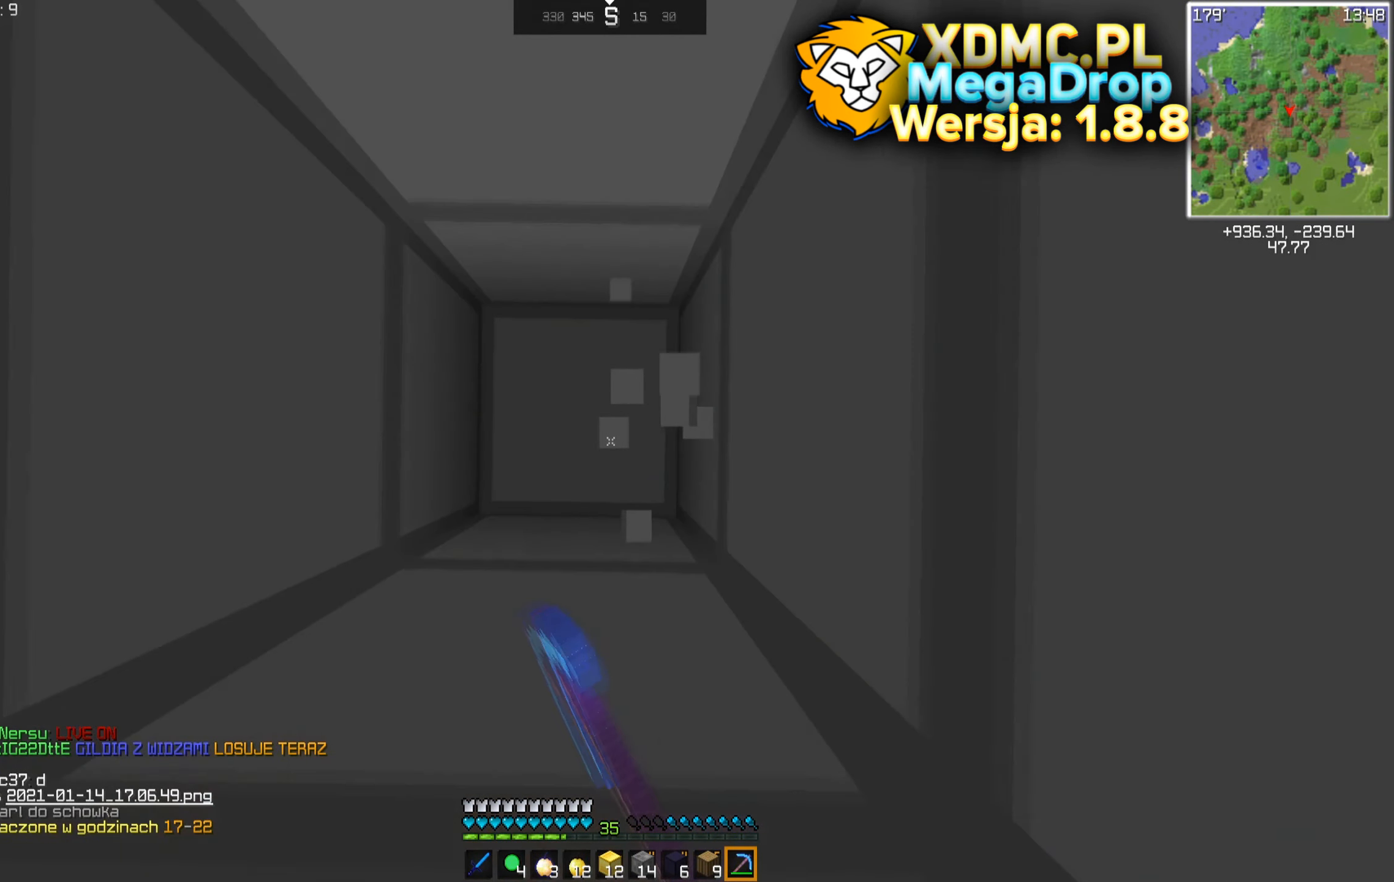
{"keys": [], "mouse": ["left"], "events": []}
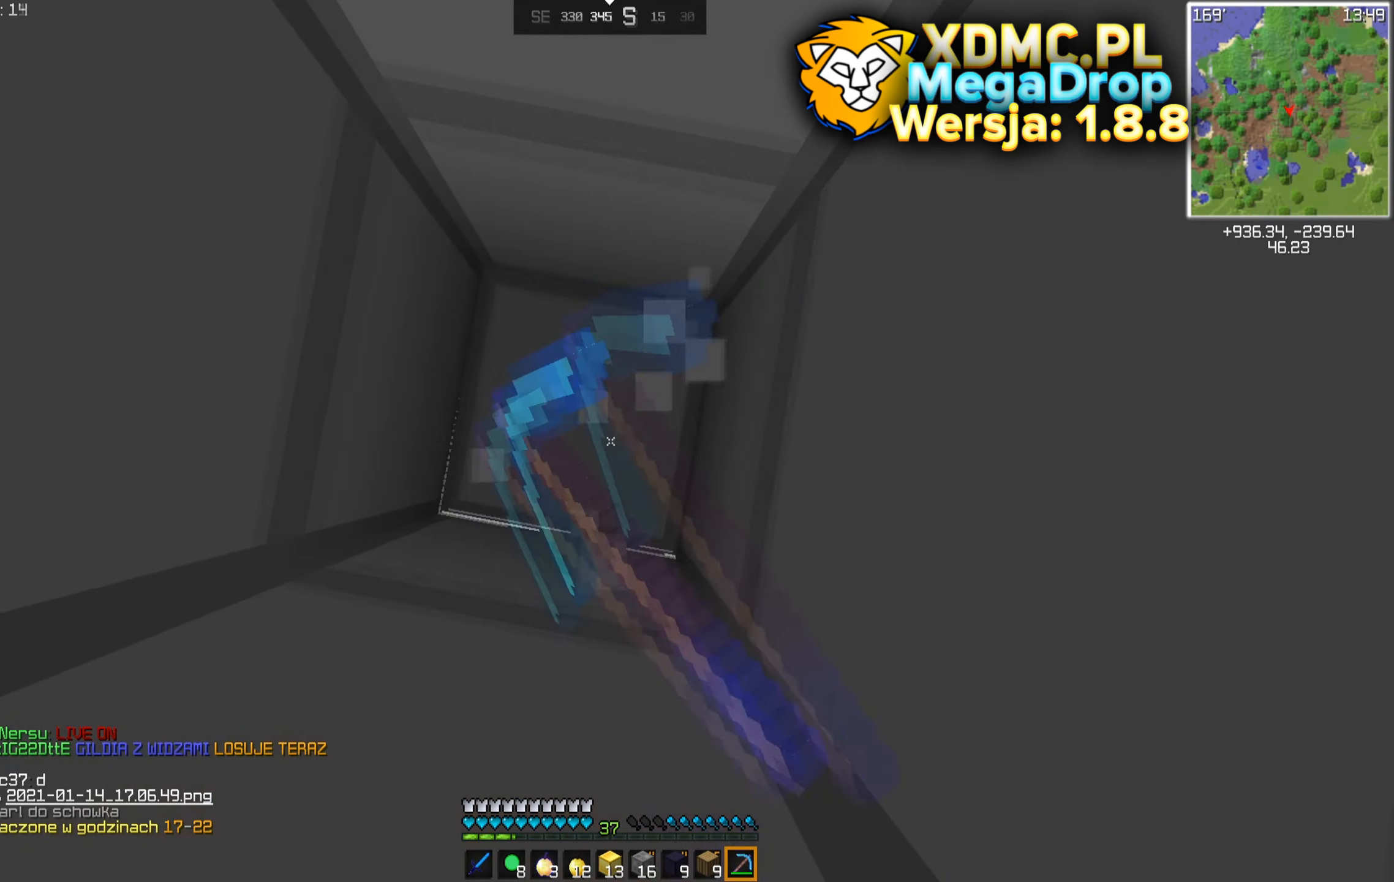
{"keys": [], "mouse": [], "events": [[367, "mouse_left", "up"]]}
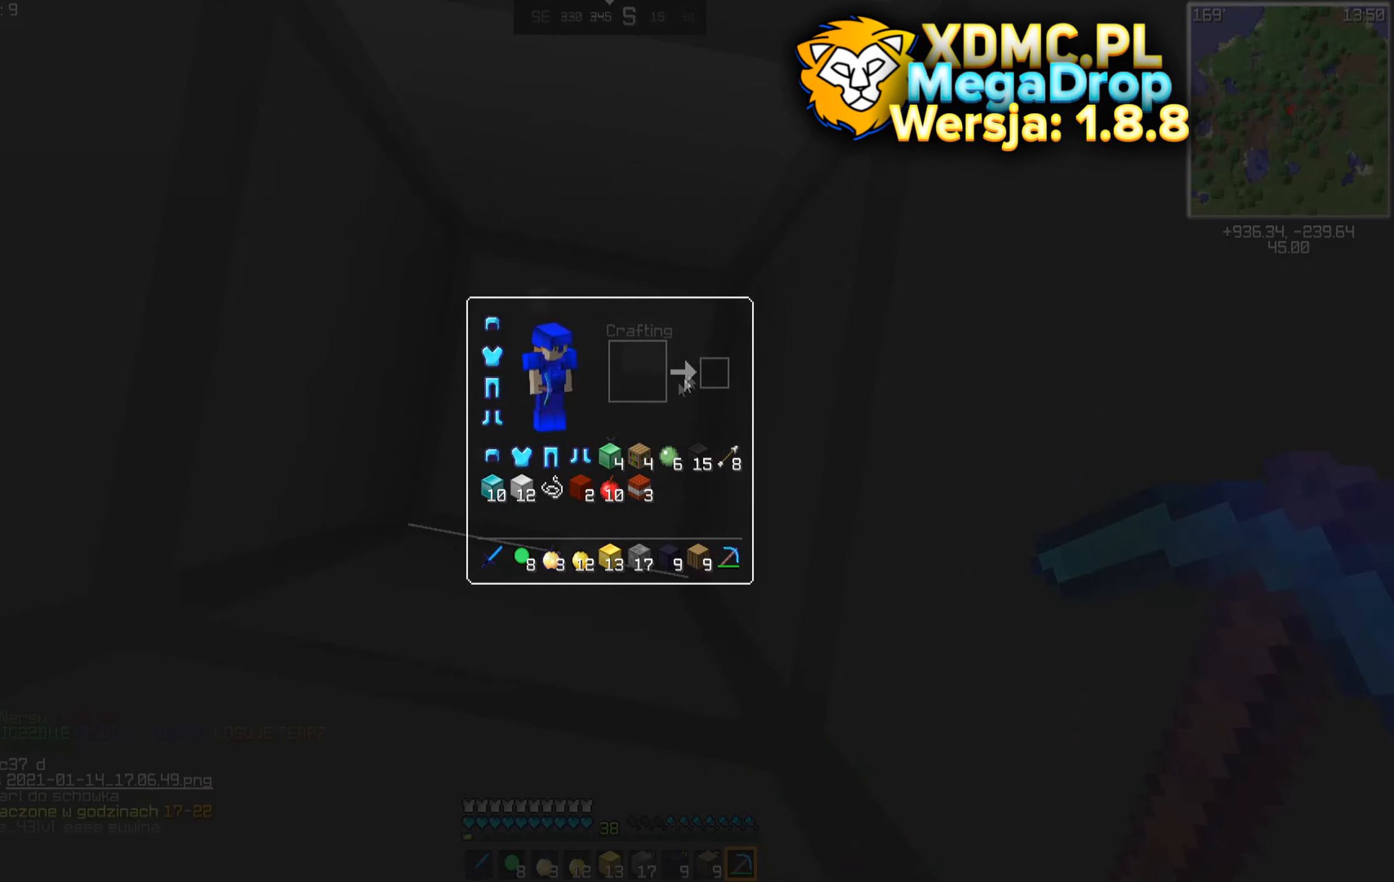
{"keys": [], "mouse": ["left"], "events": [[450, "mouse_left", "down"]]}
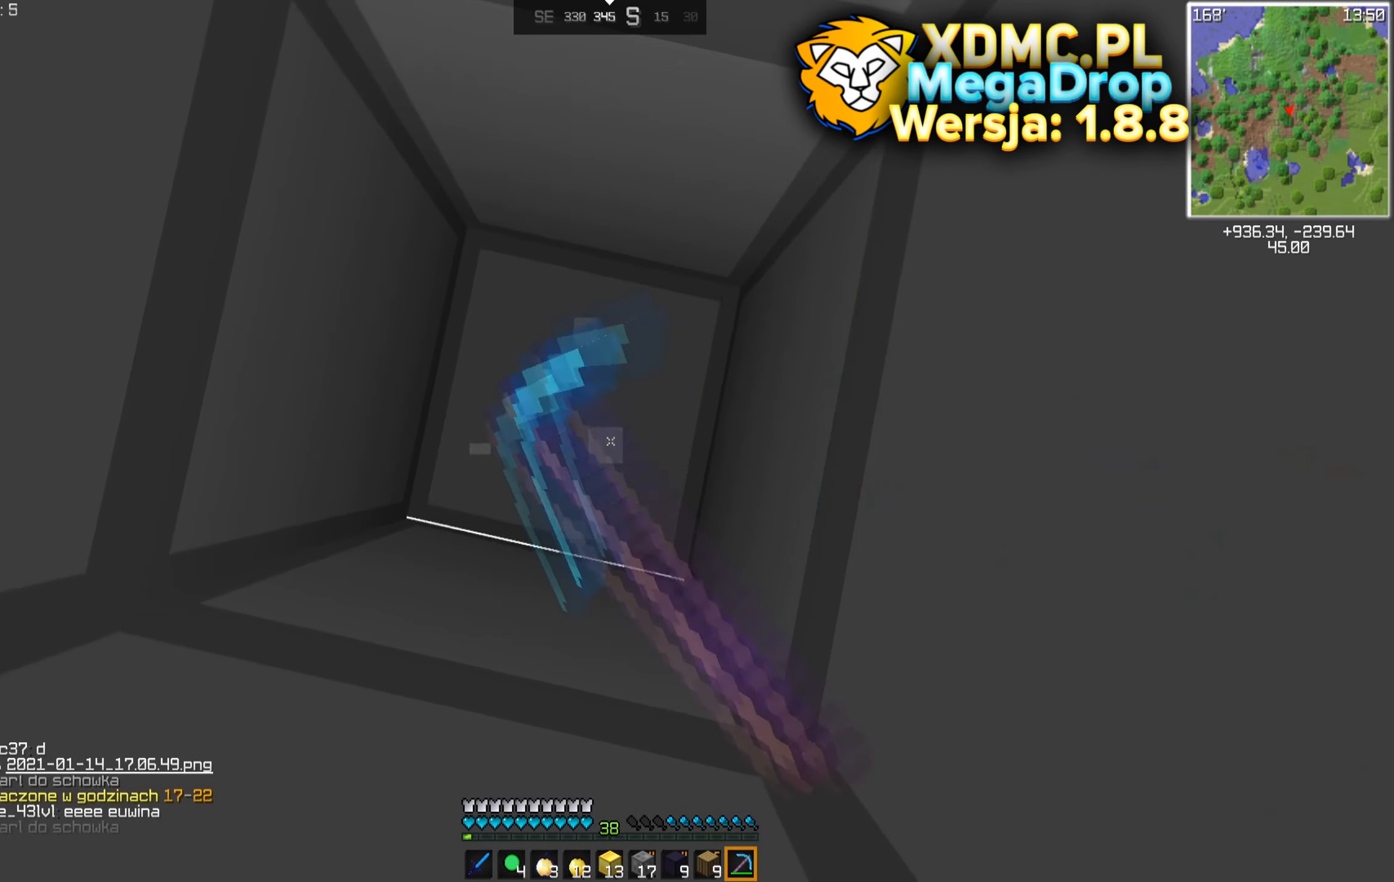
{"keys": [], "mouse": ["left"], "events": []}
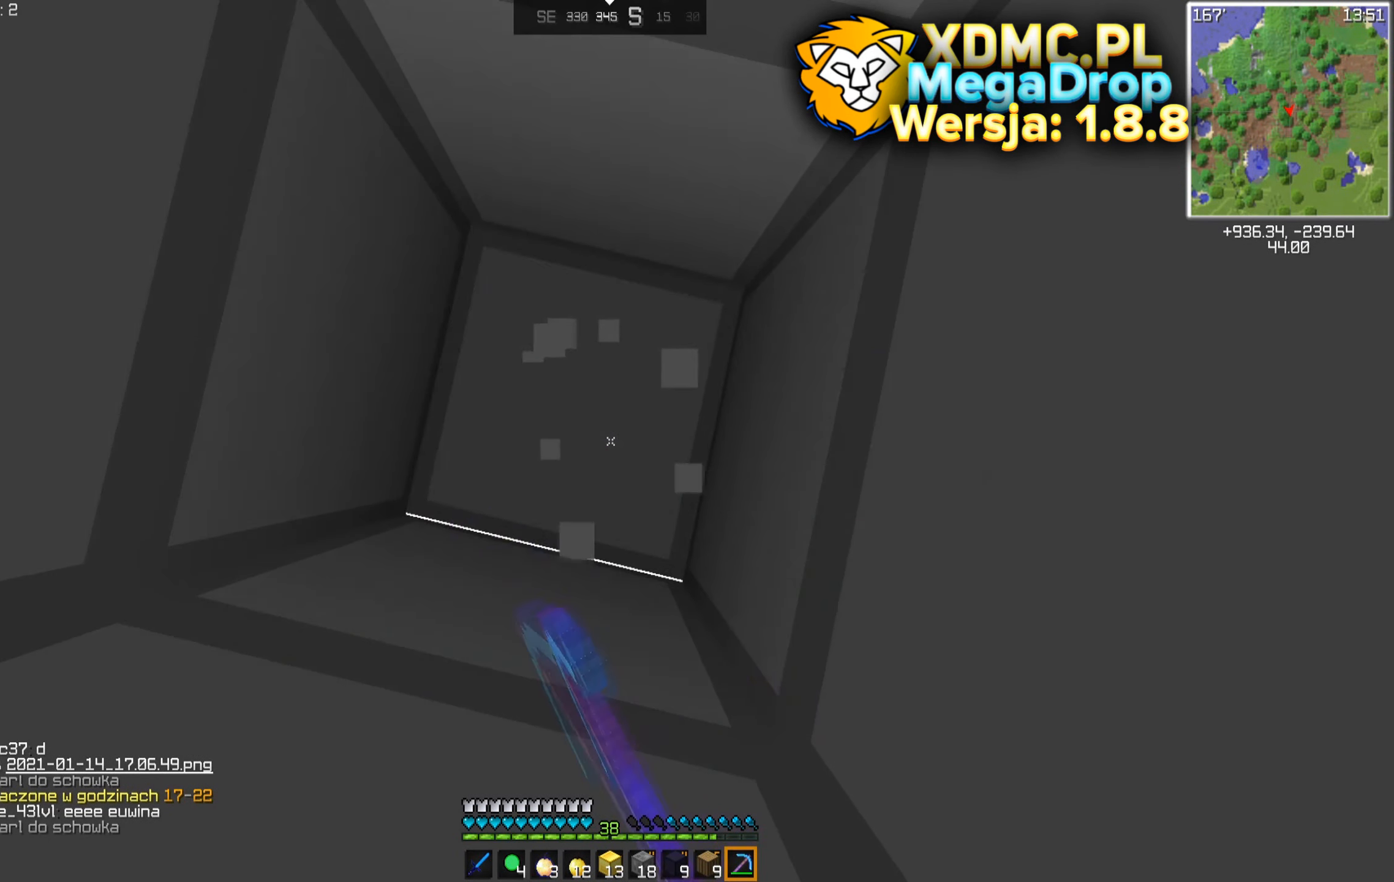
{"keys": [], "mouse": [], "events": [[234, "mouse_left", "up"]]}
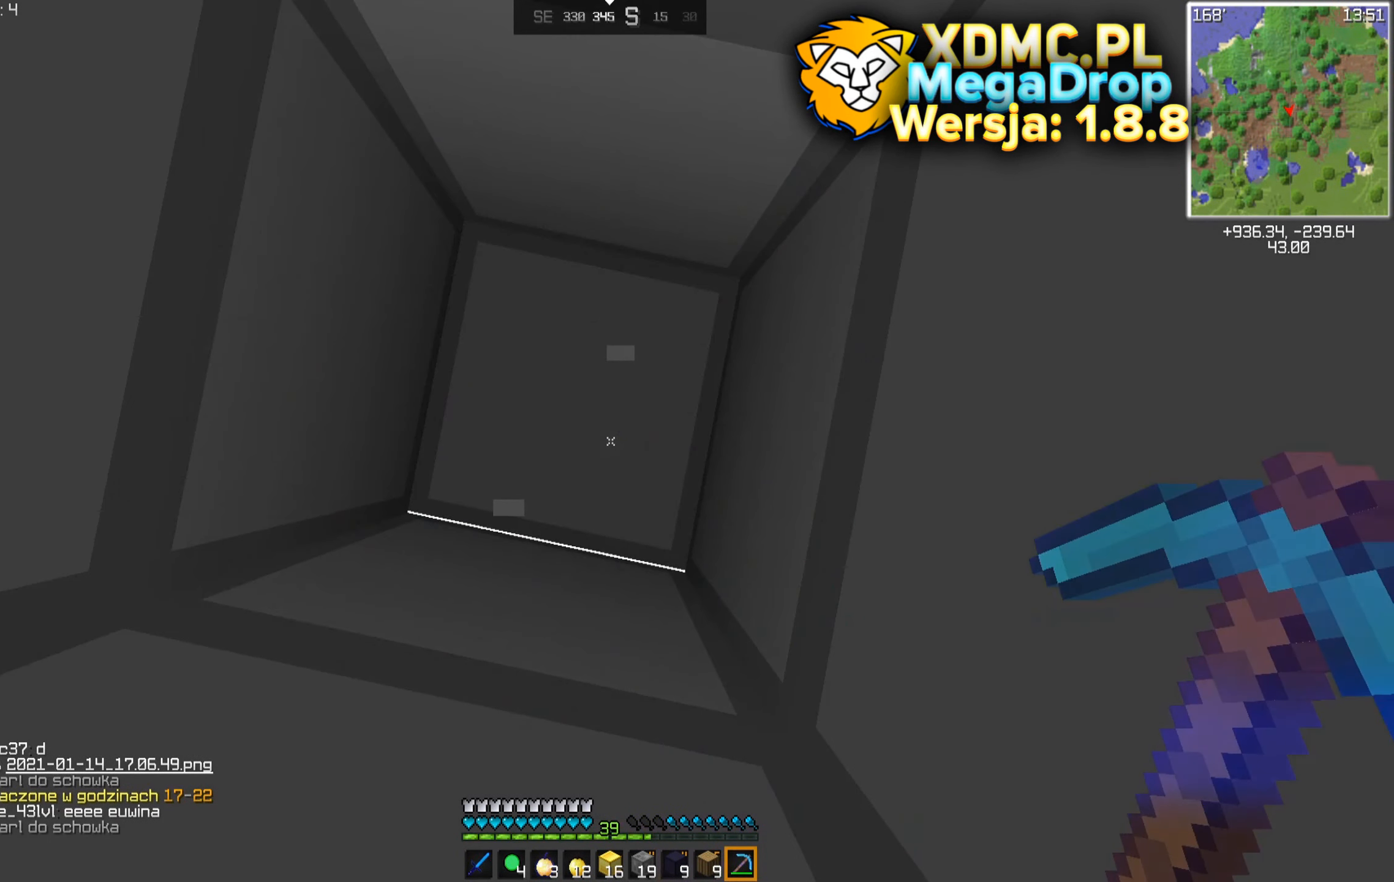
{"keys": [], "mouse": [], "events": []}
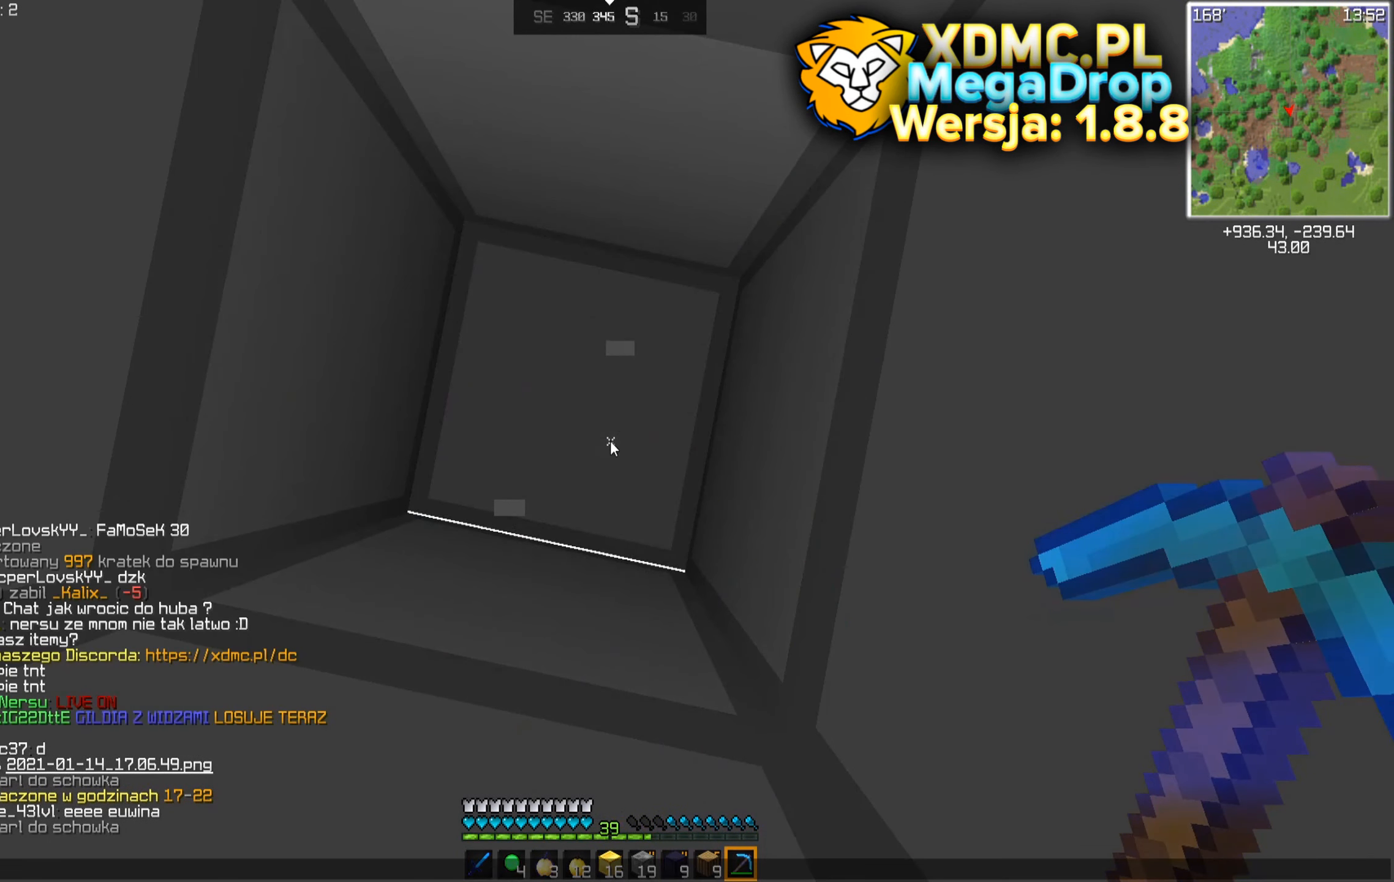
{"keys": [], "mouse": [], "events": []}
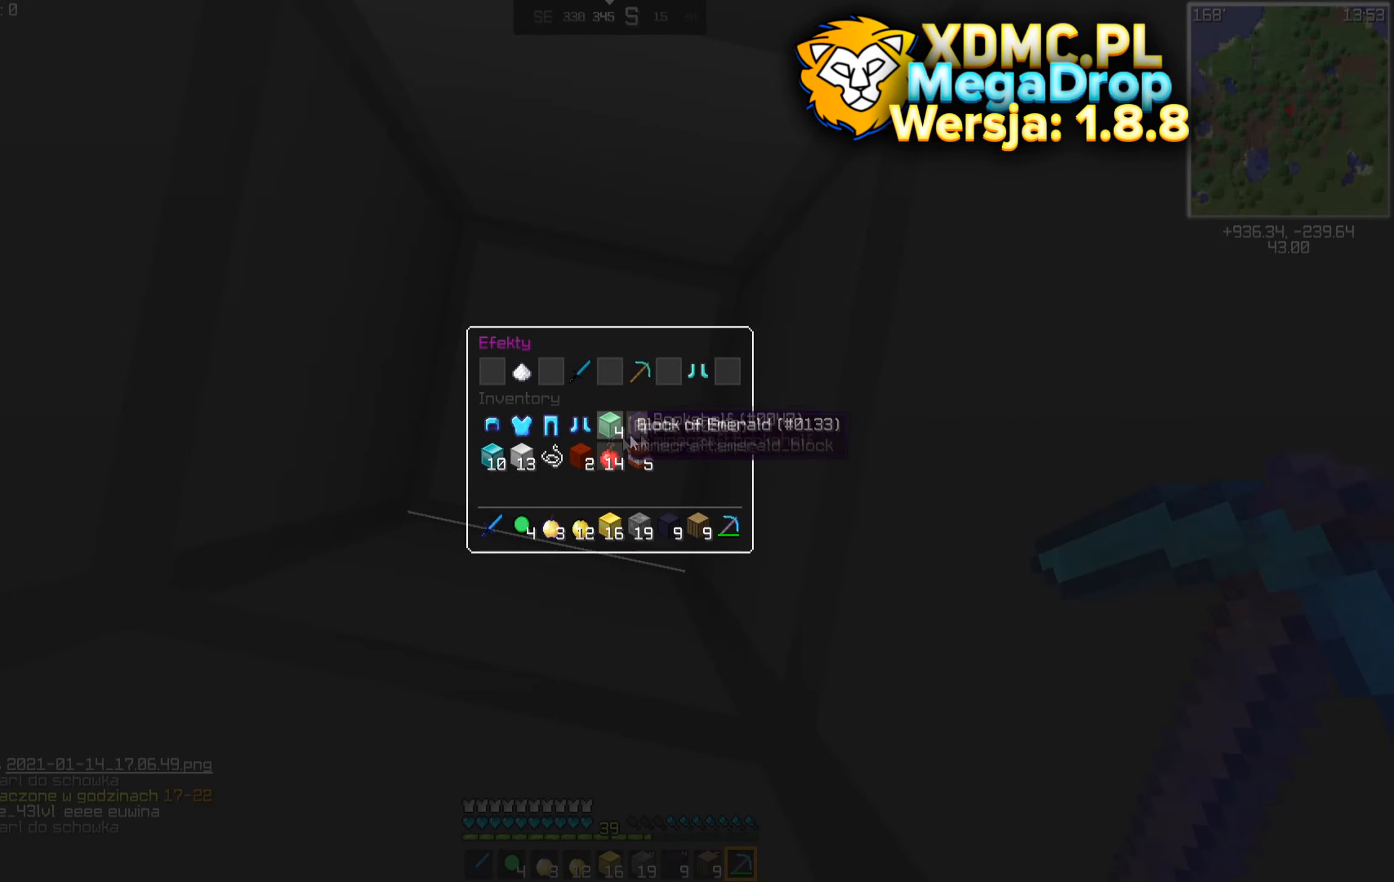
{"keys": [], "mouse": [], "events": []}
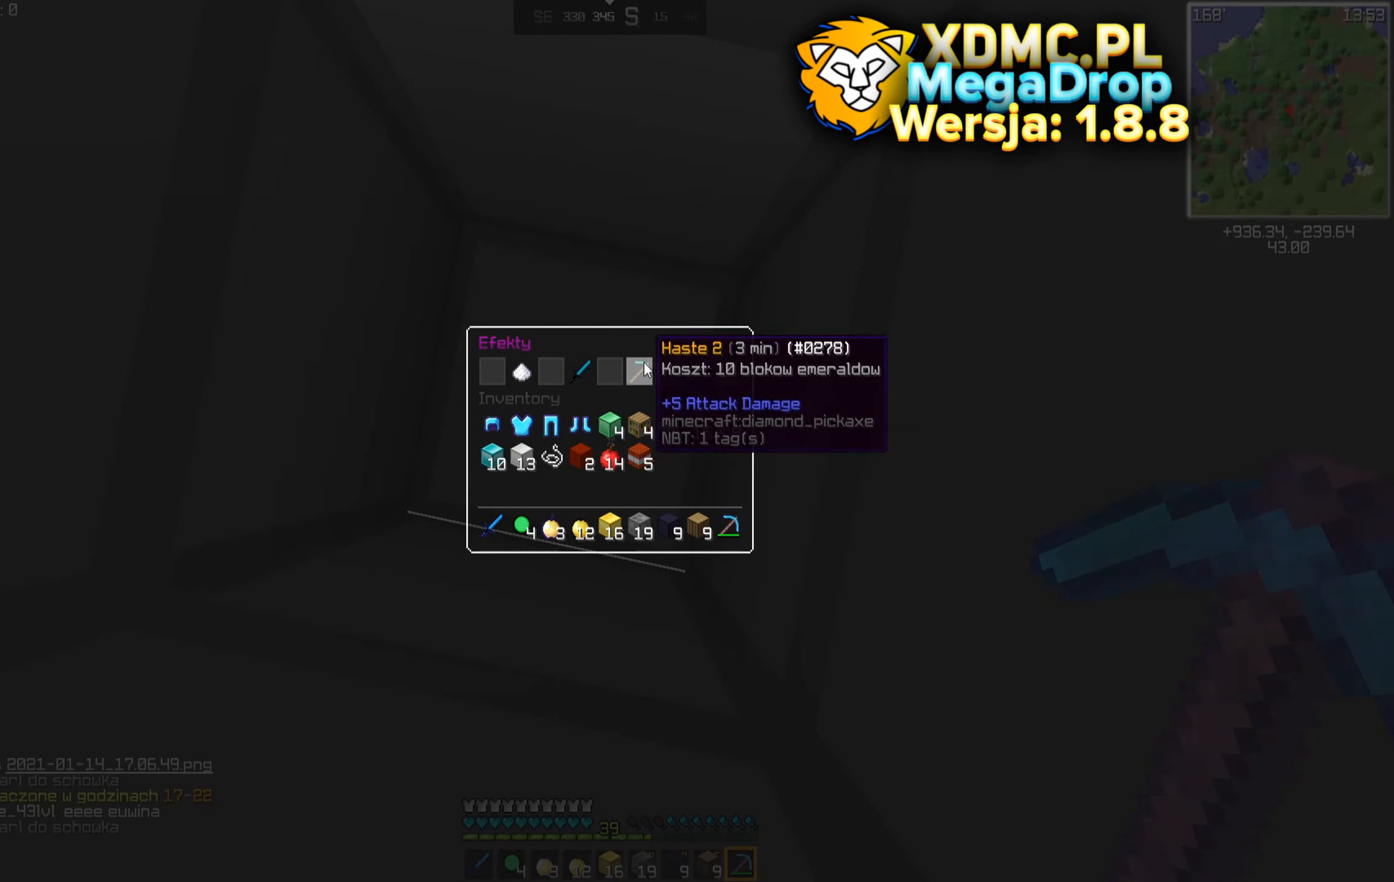
{"keys": [], "mouse": [], "events": []}
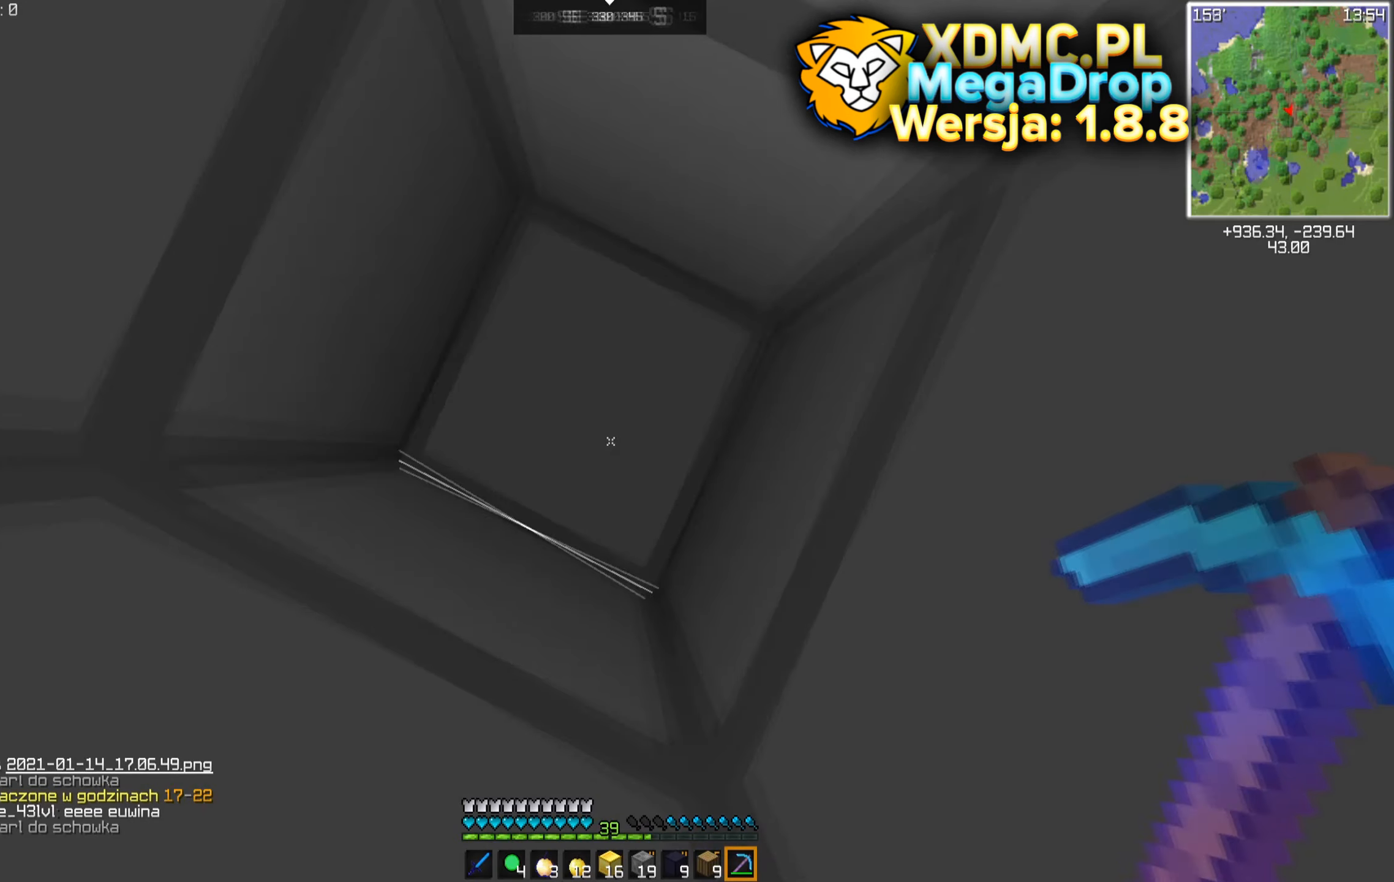
{"keys": [], "mouse": ["left"], "events": [[34, "mouse_left", "down"]]}
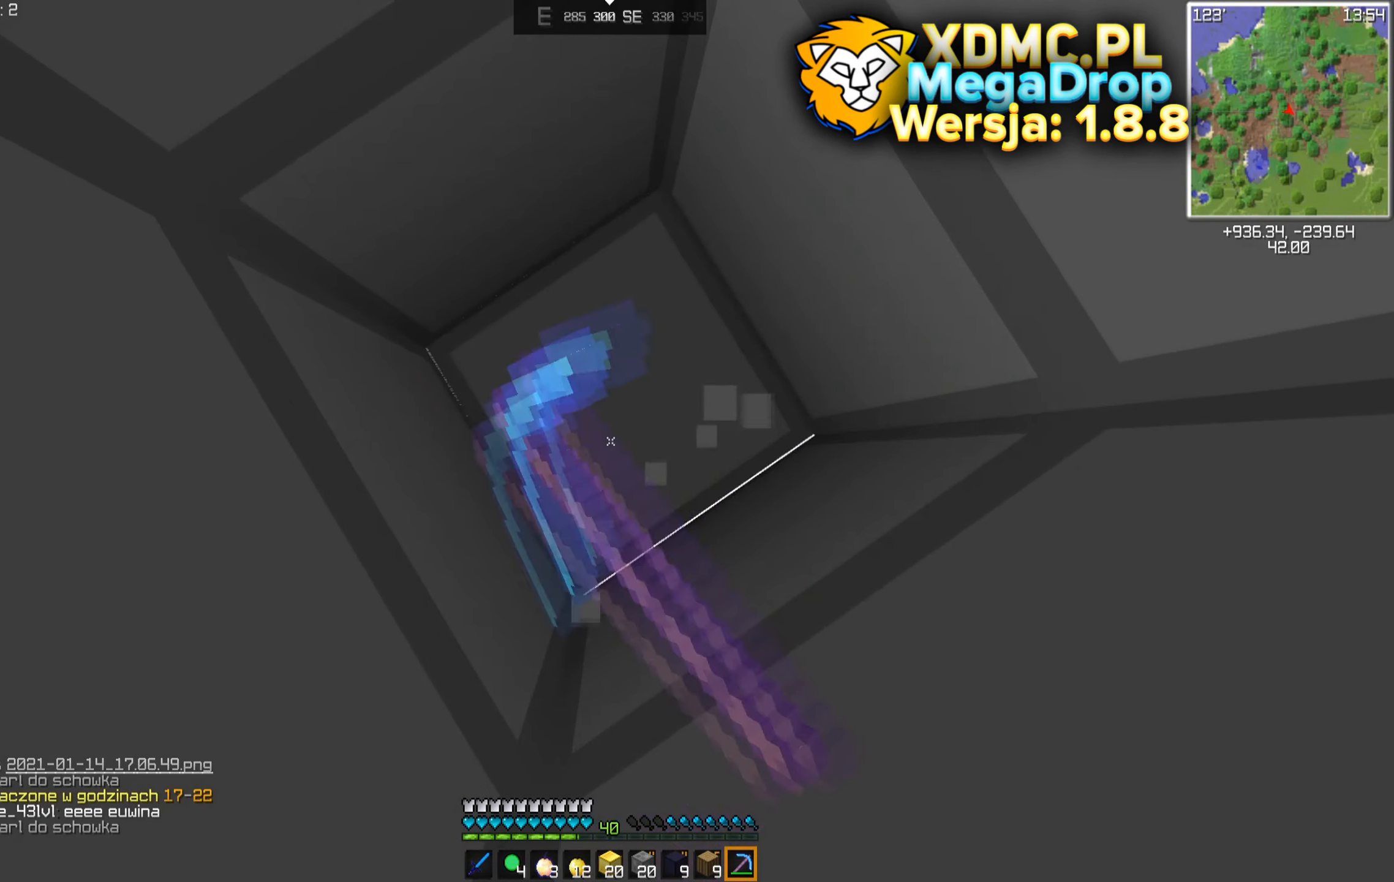
{"keys": [], "mouse": ["left"], "events": [[117, "mouse_right", "down"], [234, "mouse_right", "up"]]}
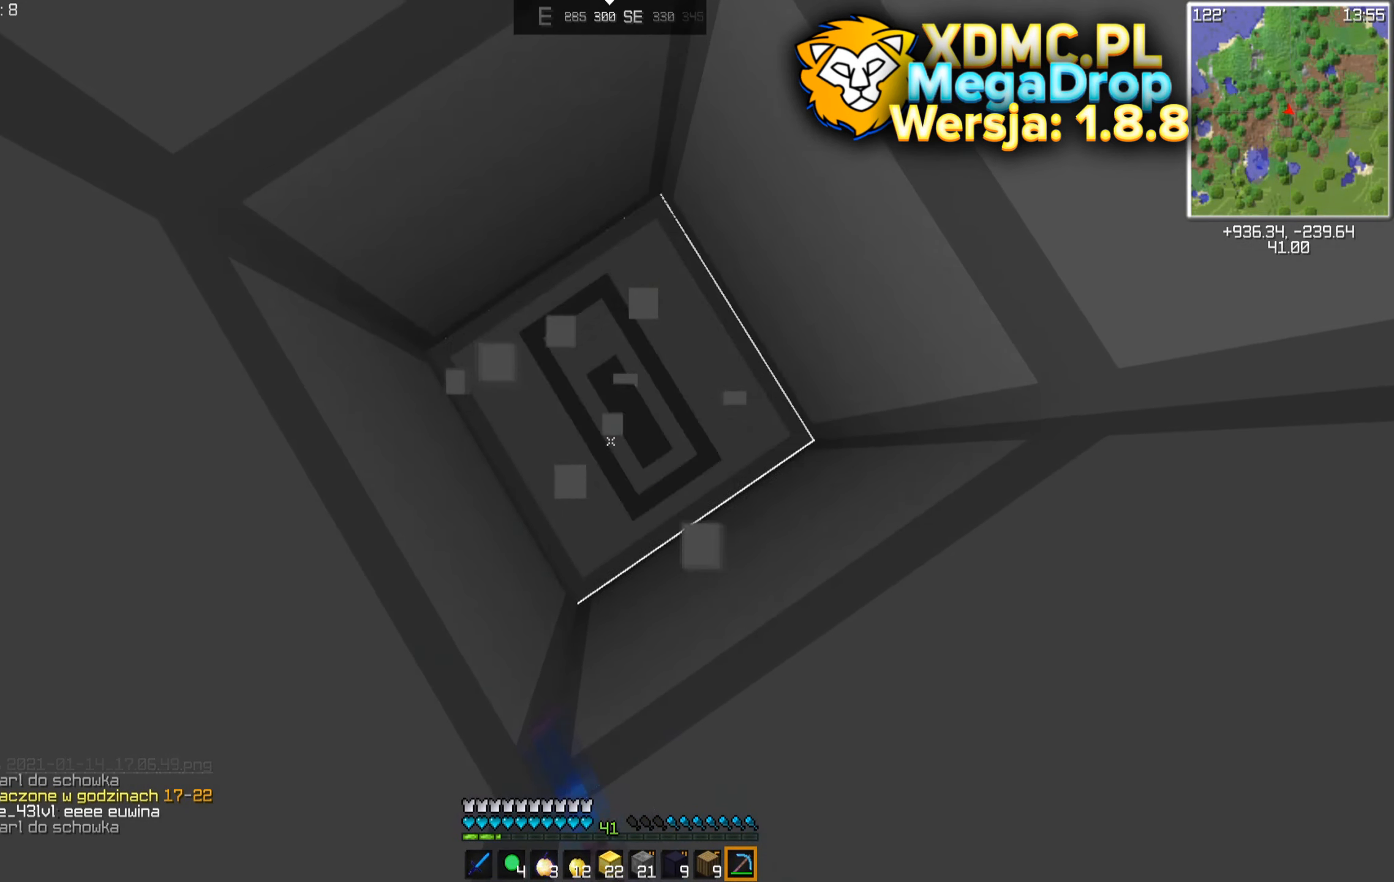
{"keys": [], "mouse": ["left"], "events": []}
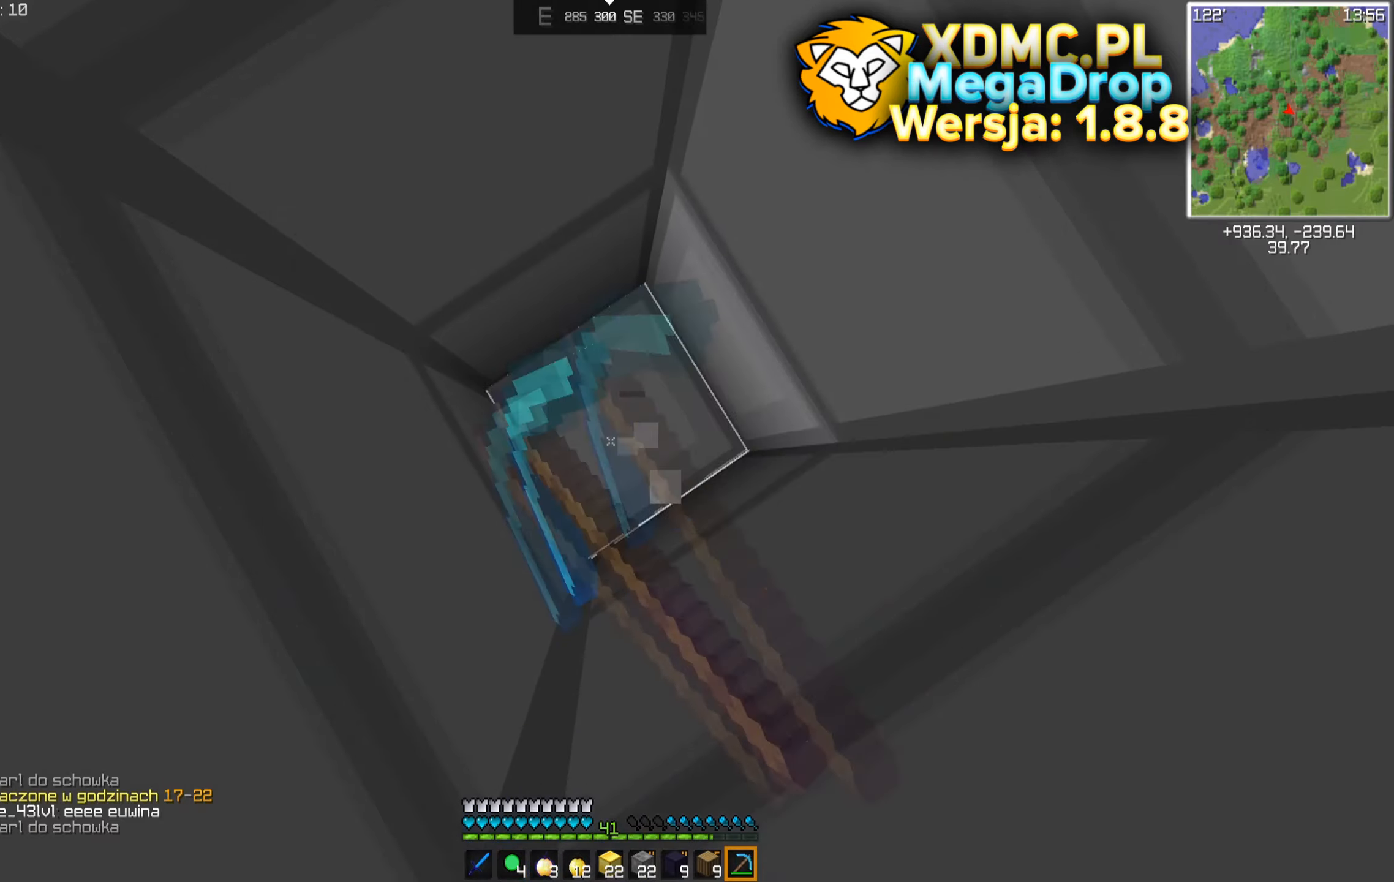
{"keys": [], "mouse": ["left"], "events": []}
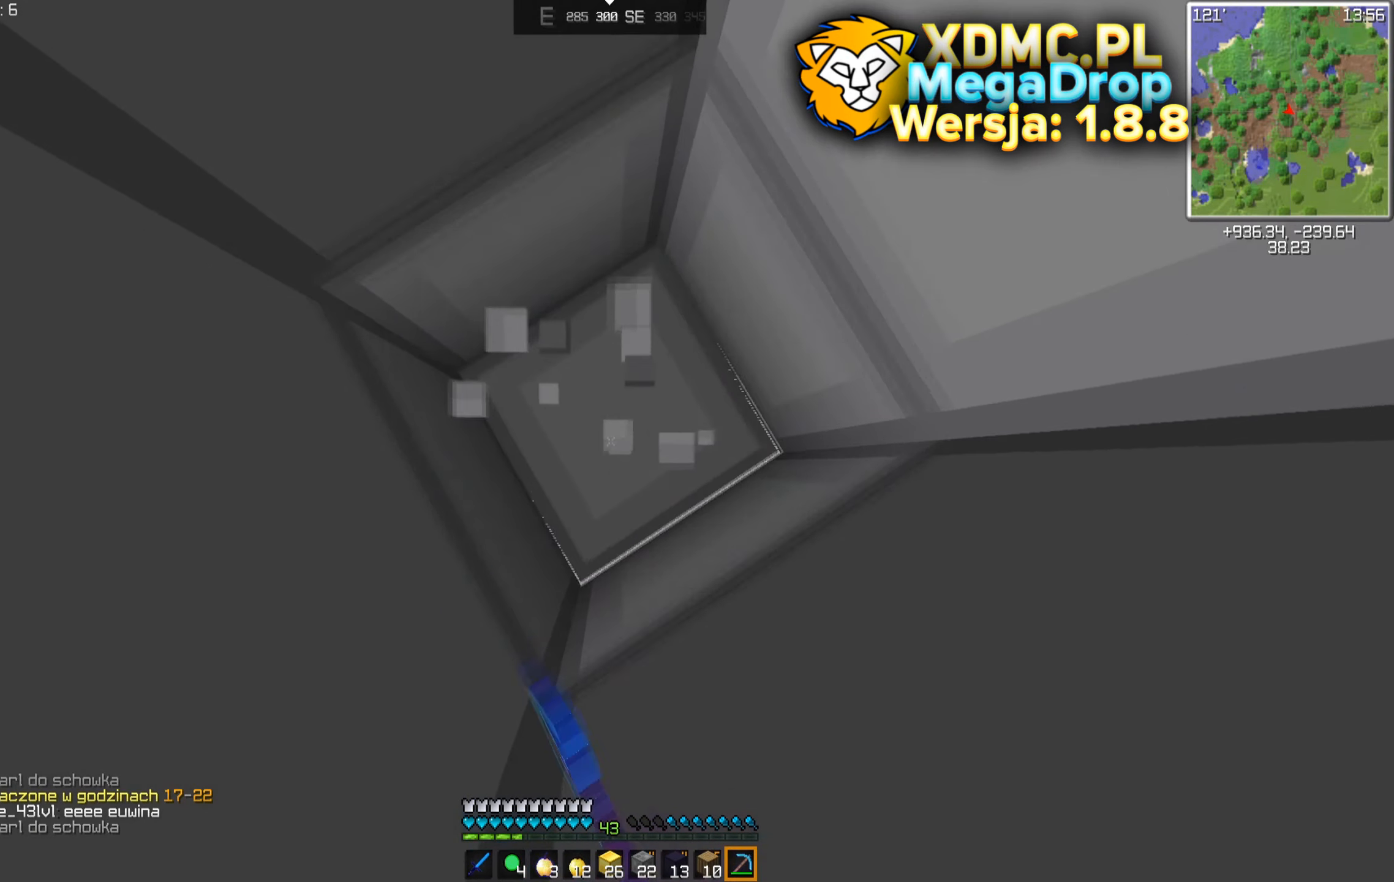
{"keys": [], "mouse": ["left"], "events": []}
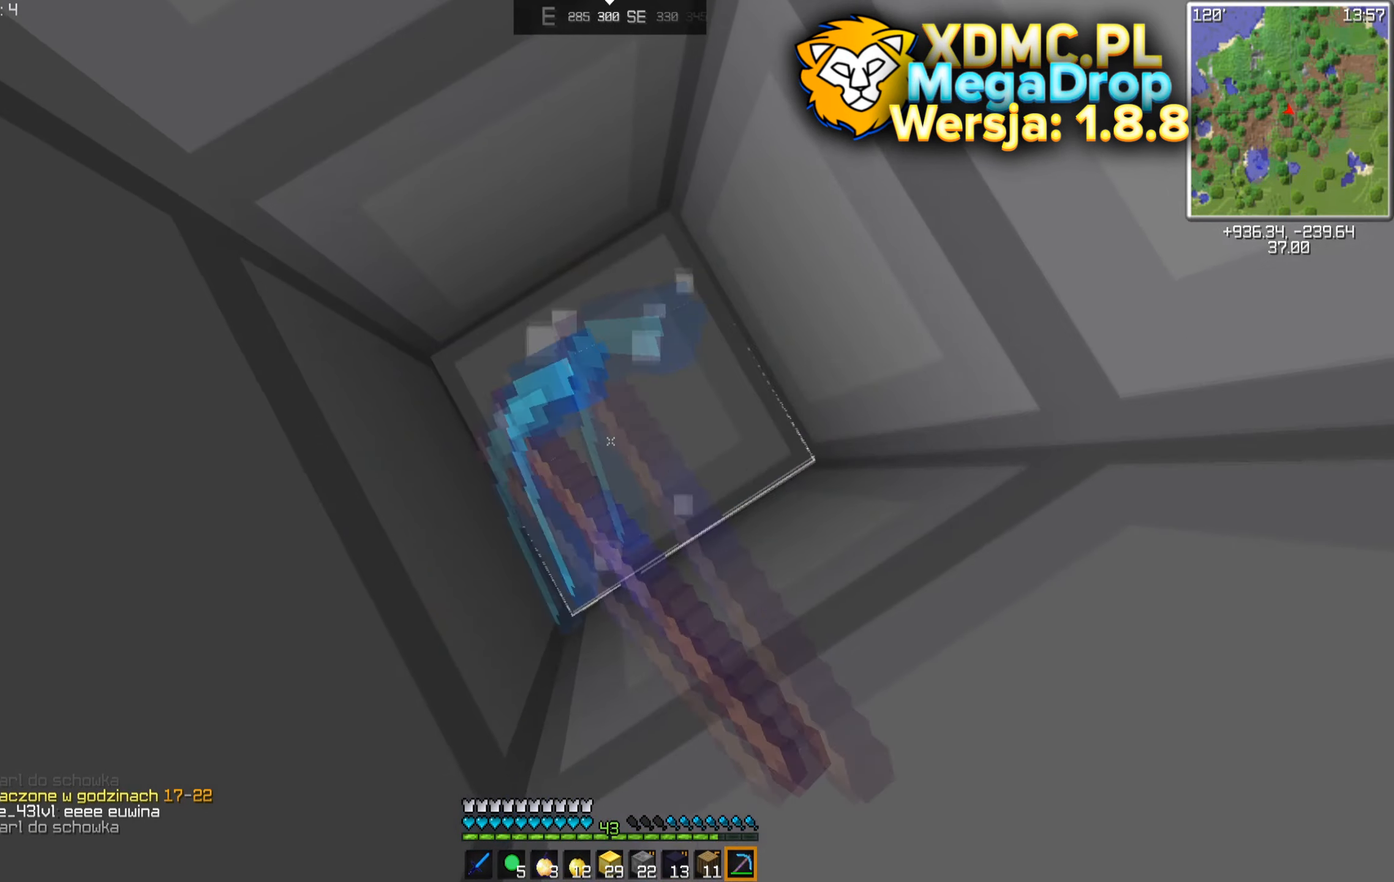
{"keys": [], "mouse": ["left"], "events": []}
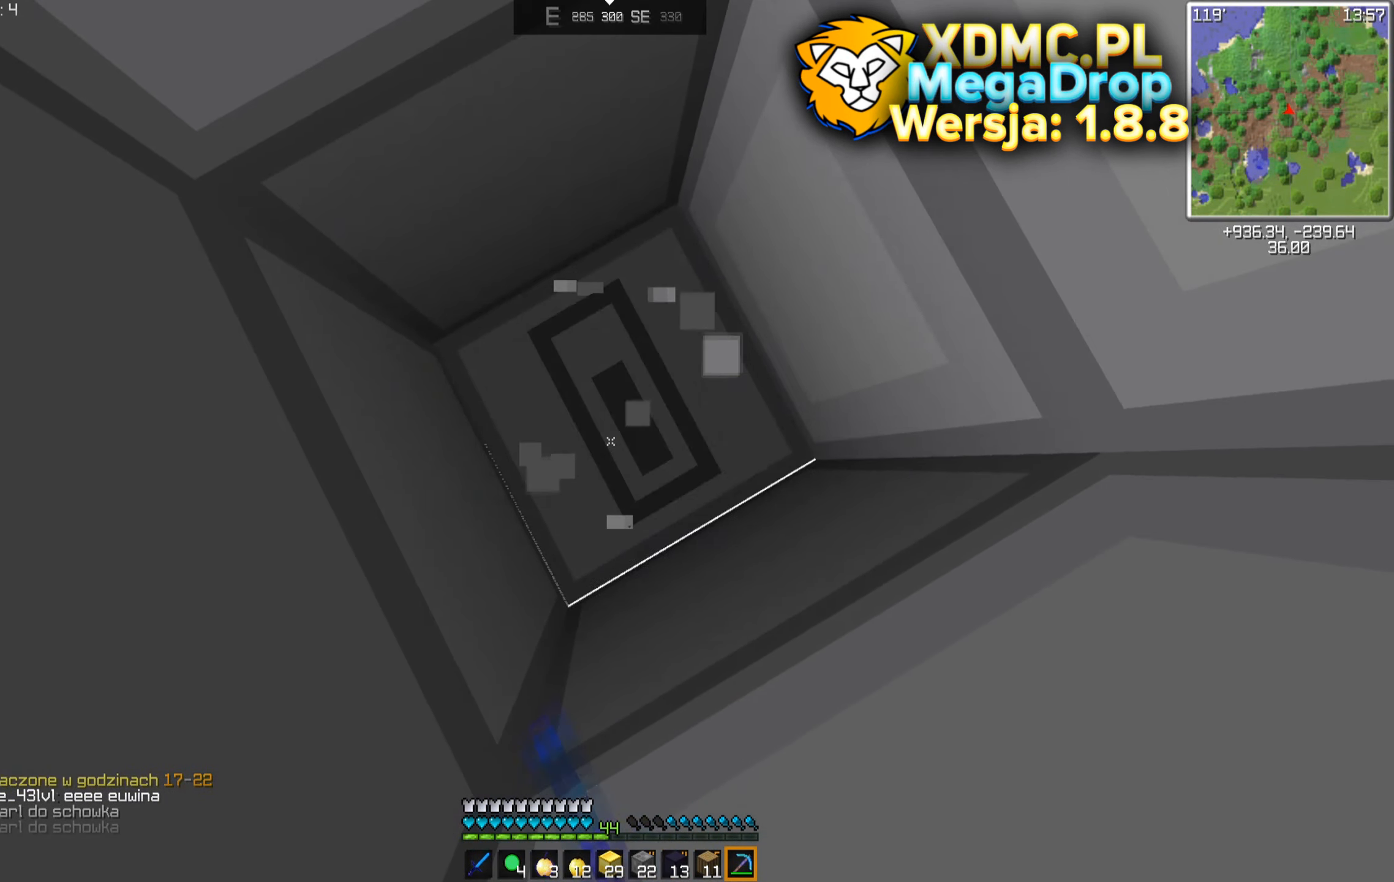
{"keys": [], "mouse": ["left"], "events": []}
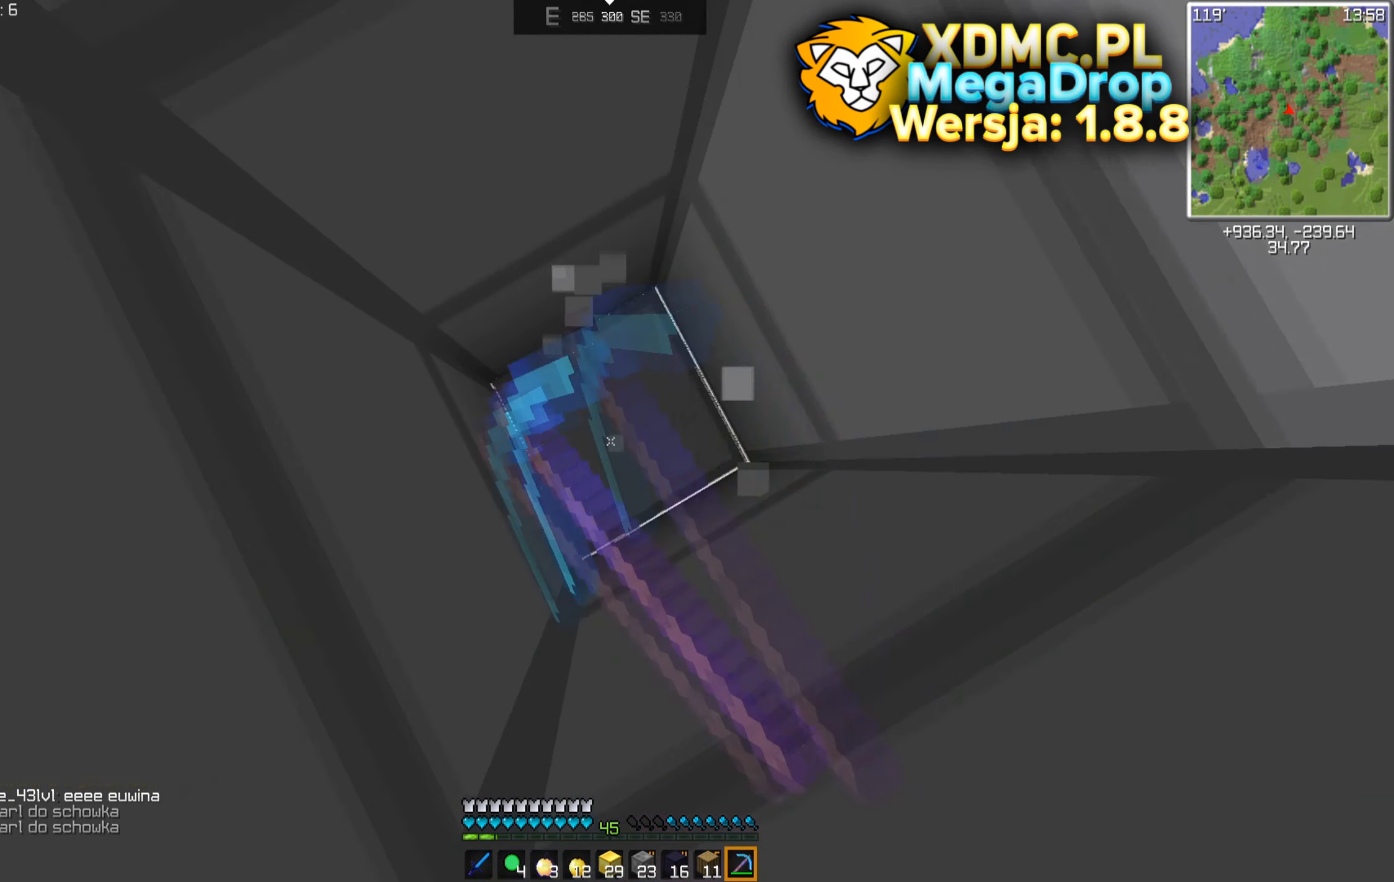
{"keys": [], "mouse": ["left"], "events": []}